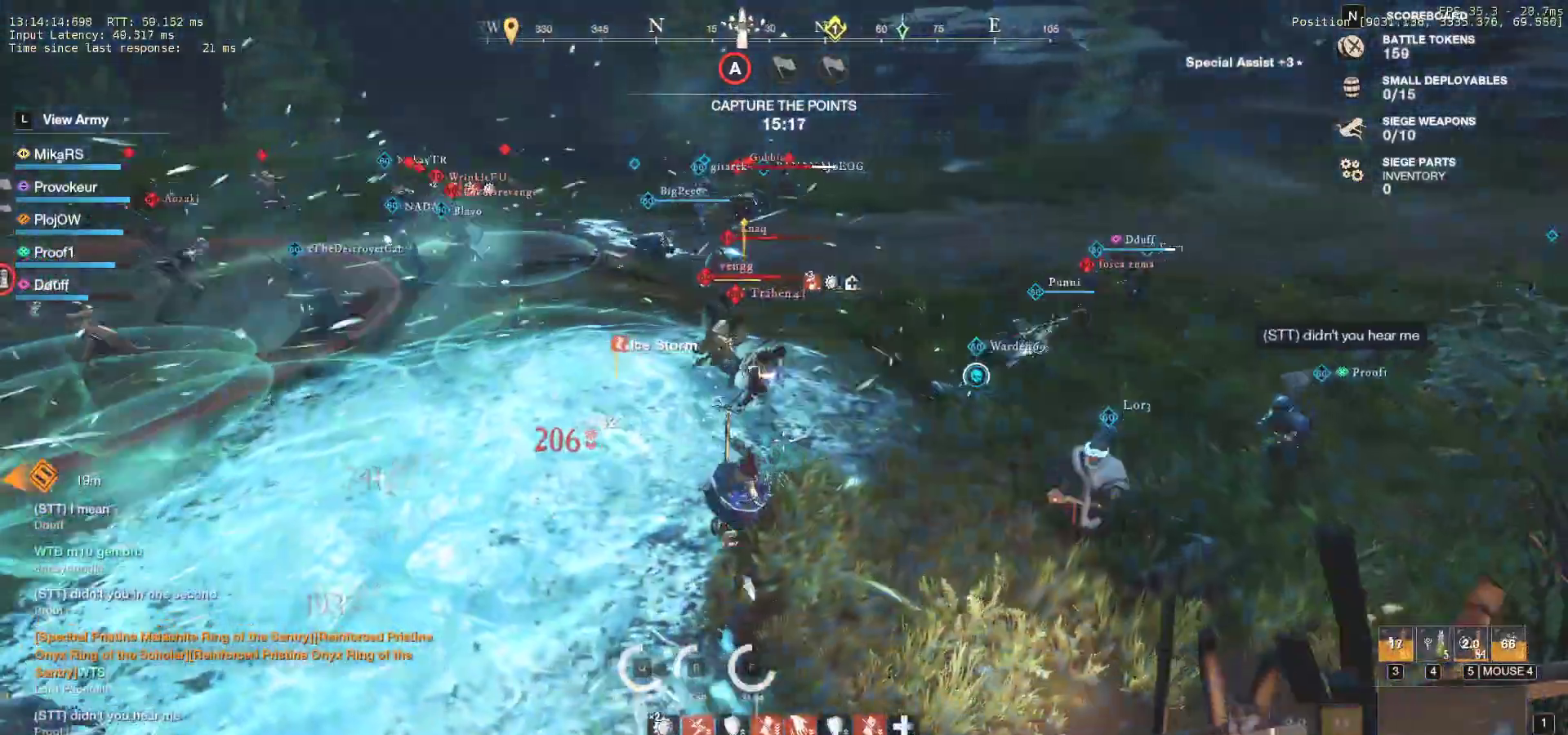
Gameplay with keyboard and mouse; each line is a JSON object with the keys and mouse buttons held at the frame after it. "events" lists presses ("down") and releases ("up") of "a", "ctrl", "d", "e", "f", "q", "r", "s", "shift", "space", "tab", "w", "mouse_left", "mouse_wheel", "mouse_right", "mouse_mb4" and "mouse_mb5" between this image and that frame as [ms after this image, input, new state], when the widget could be followed in between. "mouse_left", "mouse_wheel", "mouse_right", "mouse_mb4", "mouse_mb5" = the "left", "wheel", "right", "mb4", "mb5" buttons of the "mouse" list. No other keys are recorded. "wheel" means that the mouse wheel is clicked or scrolled. Mouse movement is not recorded.
{"keys": ["d", "w"], "mouse": [], "events": [[50, "space", "down"], [133, "space", "up"], [200, "space", "down"], [317, "space", "up"]]}
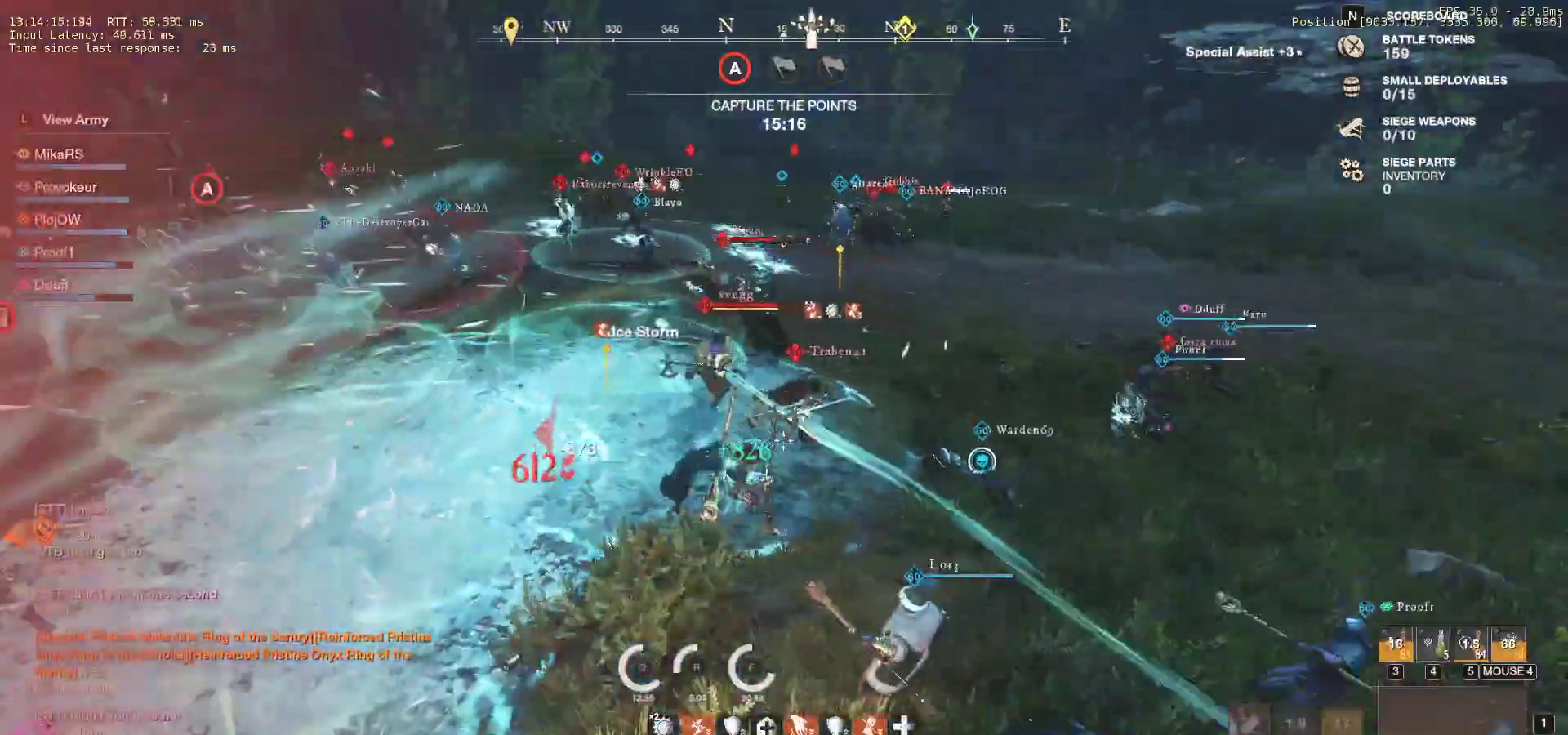
{"keys": ["d", "w"], "mouse": ["left"], "events": [[483, "mouse_left", "down"]]}
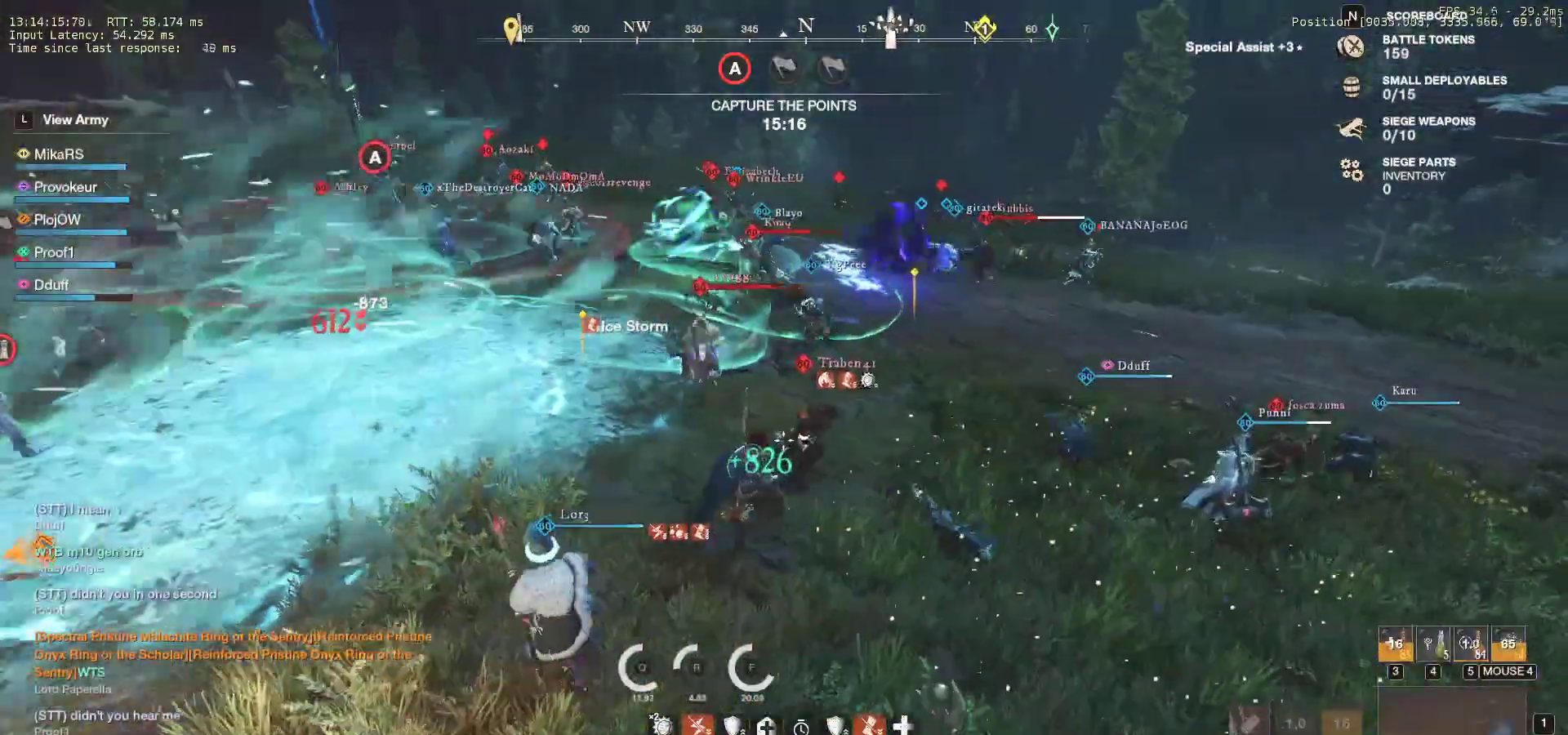
{"keys": ["d", "w"], "mouse": ["left"], "events": [[50, "mouse_left", "up"], [83, "d", "up"], [117, "mouse_left", "down"], [200, "mouse_left", "up"], [267, "mouse_left", "down"], [367, "mouse_left", "up"], [433, "mouse_left", "down"], [500, "d", "down"]]}
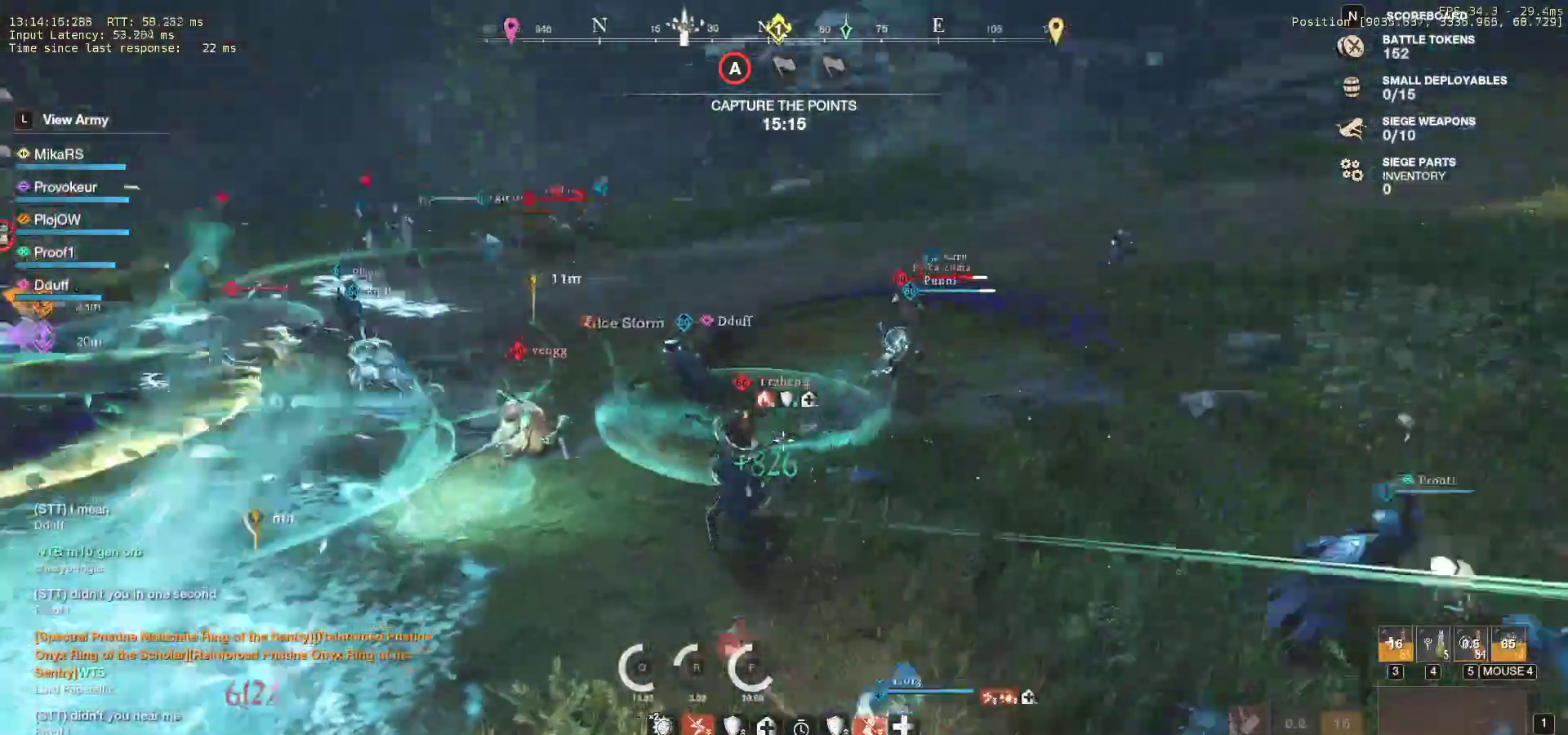
{"keys": ["d", "q", "w"], "mouse": [], "events": [[33, "mouse_left", "up"], [83, "shift", "down"], [217, "shift", "up"], [500, "q", "down"]]}
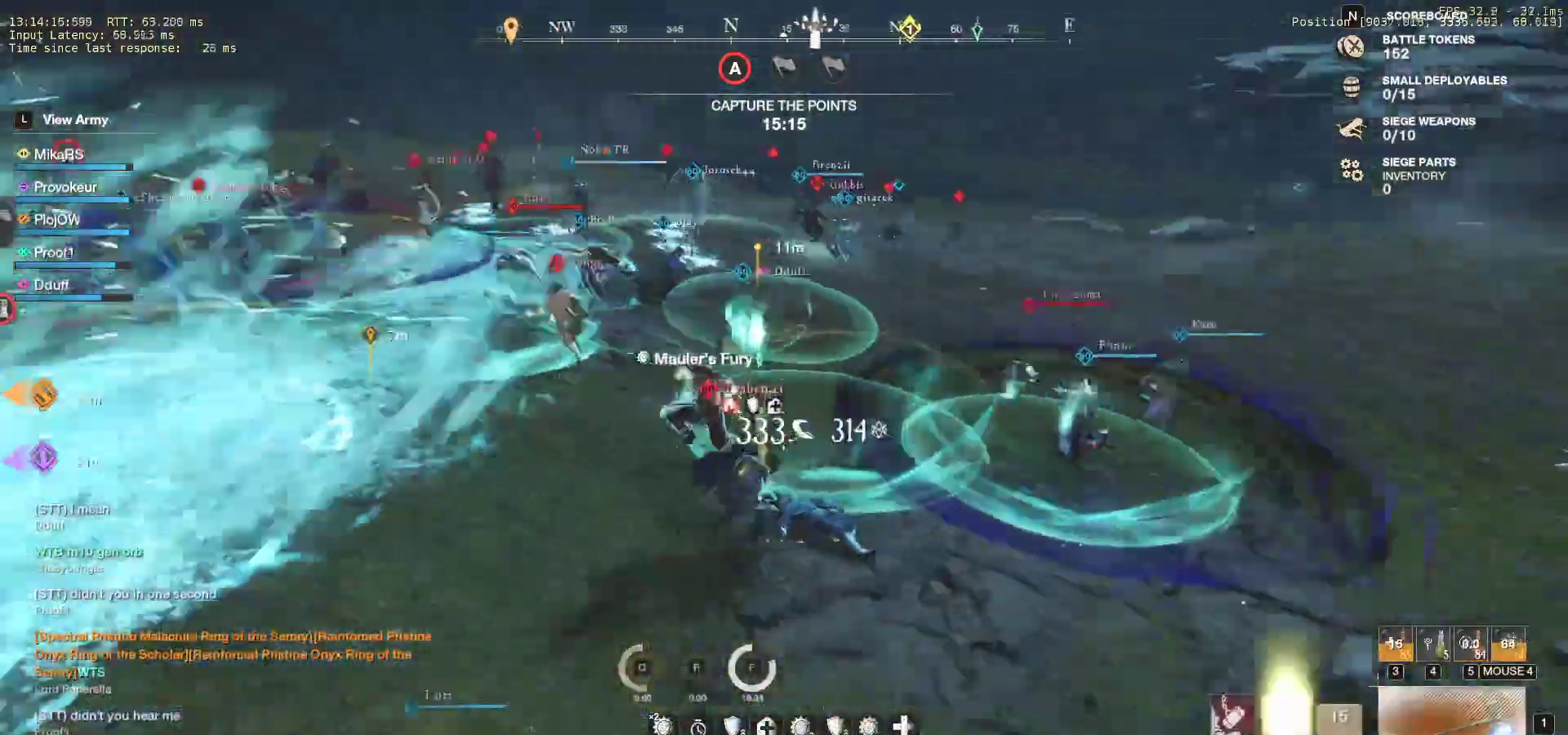
{"keys": ["a", "w"], "mouse": [], "events": [[67, "mouse_left", "down"], [150, "q", "up"], [200, "mouse_left", "up"], [383, "d", "up"], [433, "a", "down"]]}
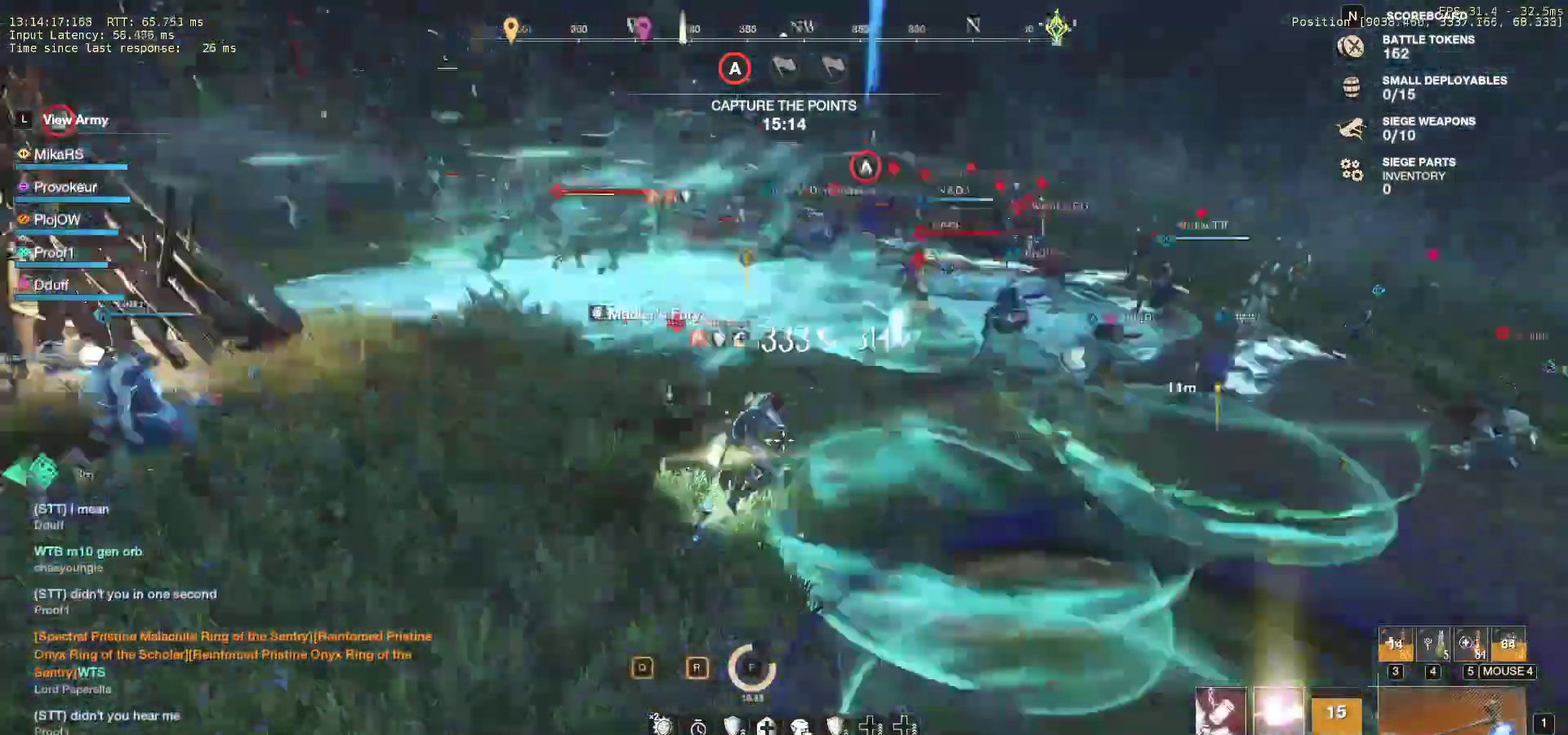
{"keys": ["d", "w"], "mouse": [], "events": [[117, "a", "up"], [117, "d", "down"]]}
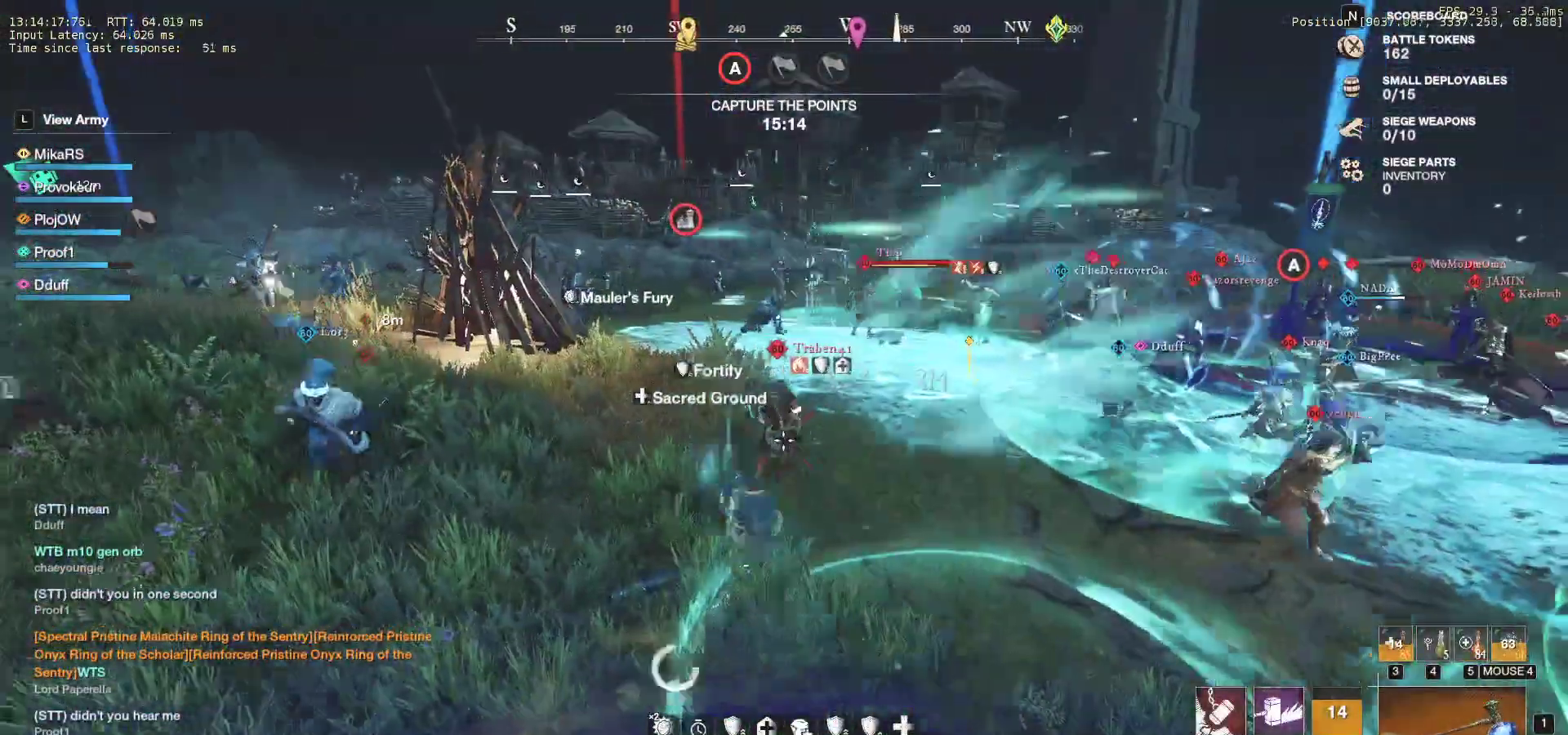
{"keys": ["w"], "mouse": ["left"], "events": [[117, "d", "up"], [117, "mouse_left", "down"], [217, "mouse_left", "up"], [300, "mouse_left", "down"], [383, "mouse_left", "up"], [450, "mouse_left", "down"]]}
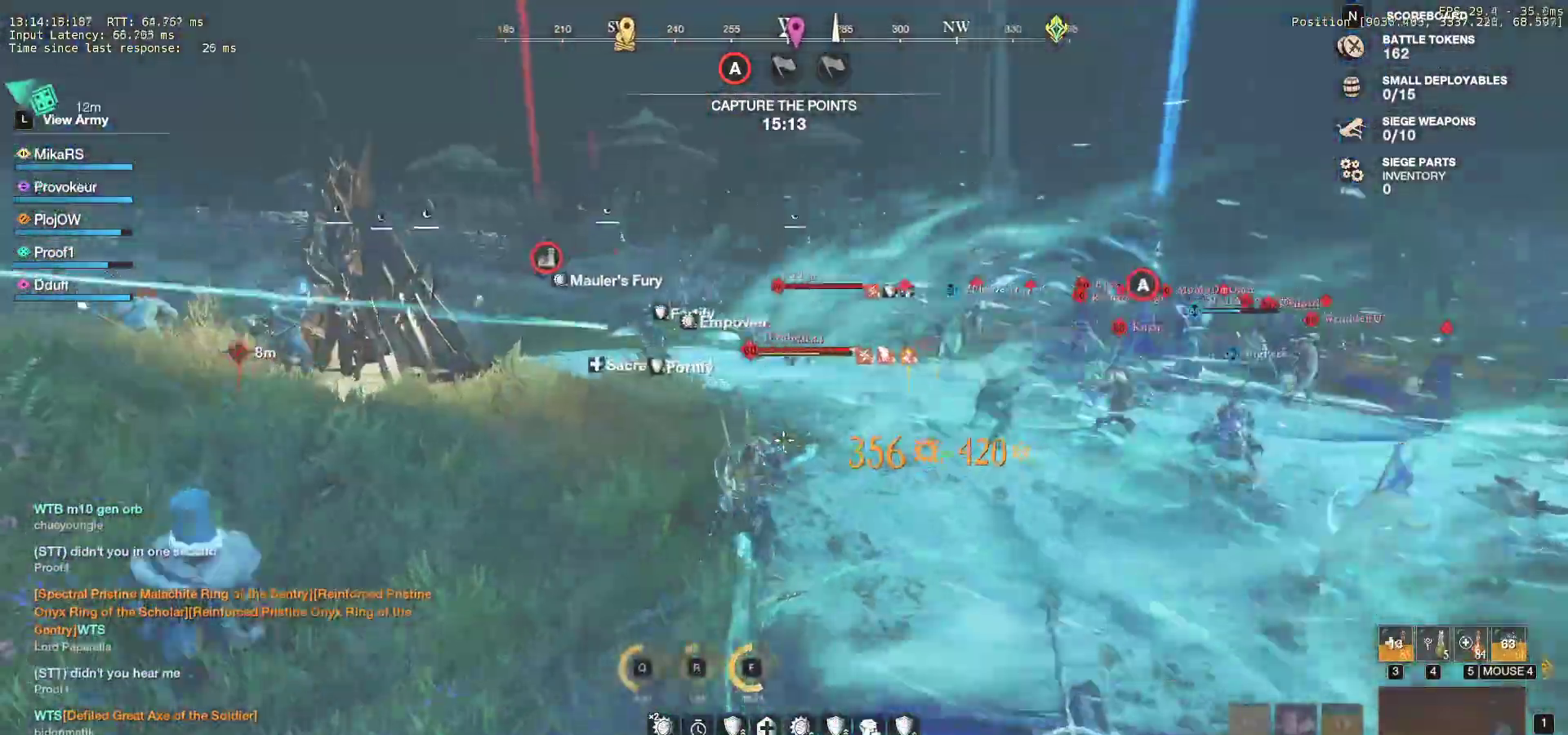
{"keys": ["w"], "mouse": ["left"], "events": [[50, "mouse_left", "up"], [117, "mouse_left", "down"], [217, "mouse_left", "up"], [300, "mouse_left", "down"], [400, "mouse_left", "up"], [467, "mouse_left", "down"]]}
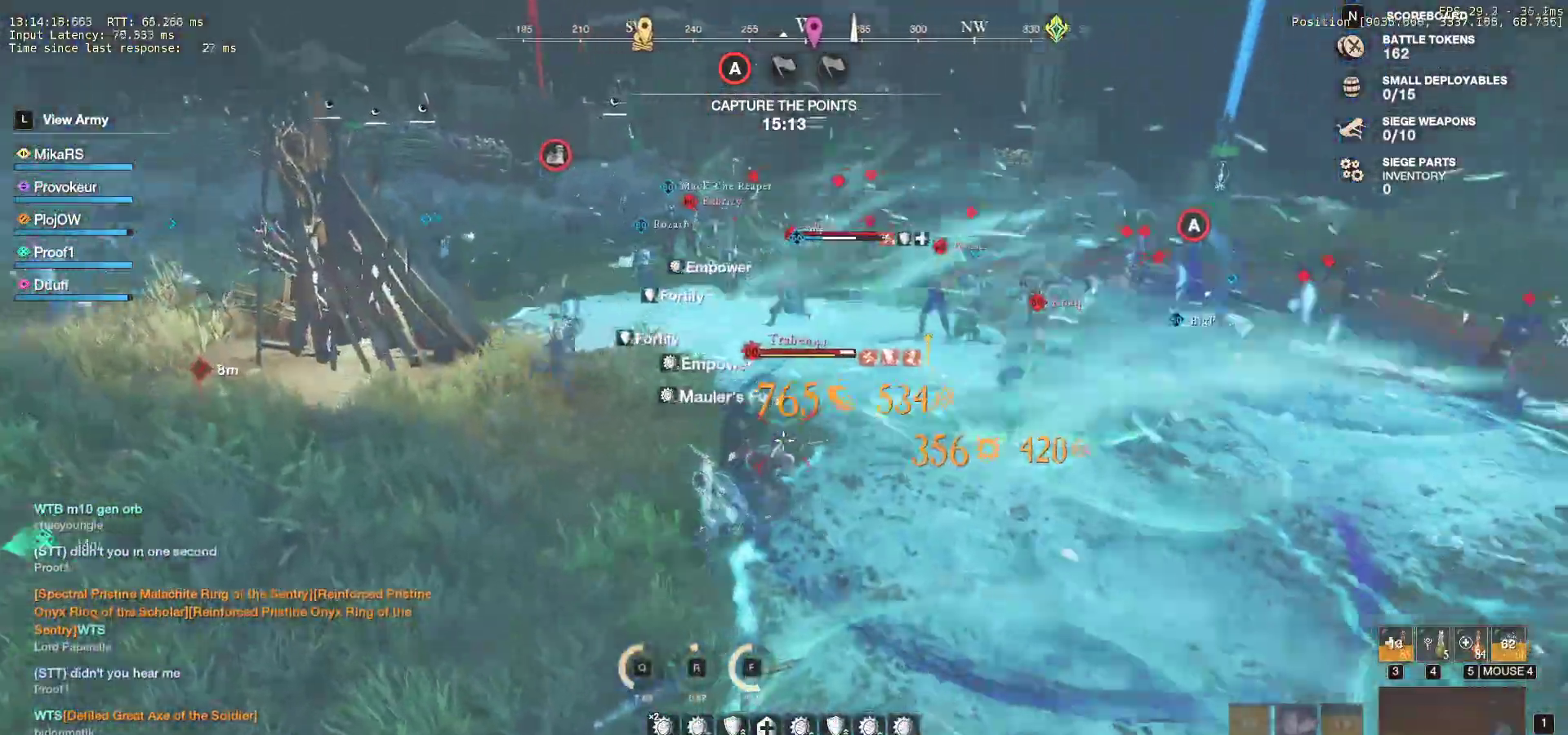
{"keys": ["w"], "mouse": ["left"], "events": [[67, "mouse_left", "up"], [150, "mouse_left", "down"], [250, "mouse_left", "up"], [300, "mouse_left", "down"], [417, "mouse_left", "up"], [483, "mouse_left", "down"]]}
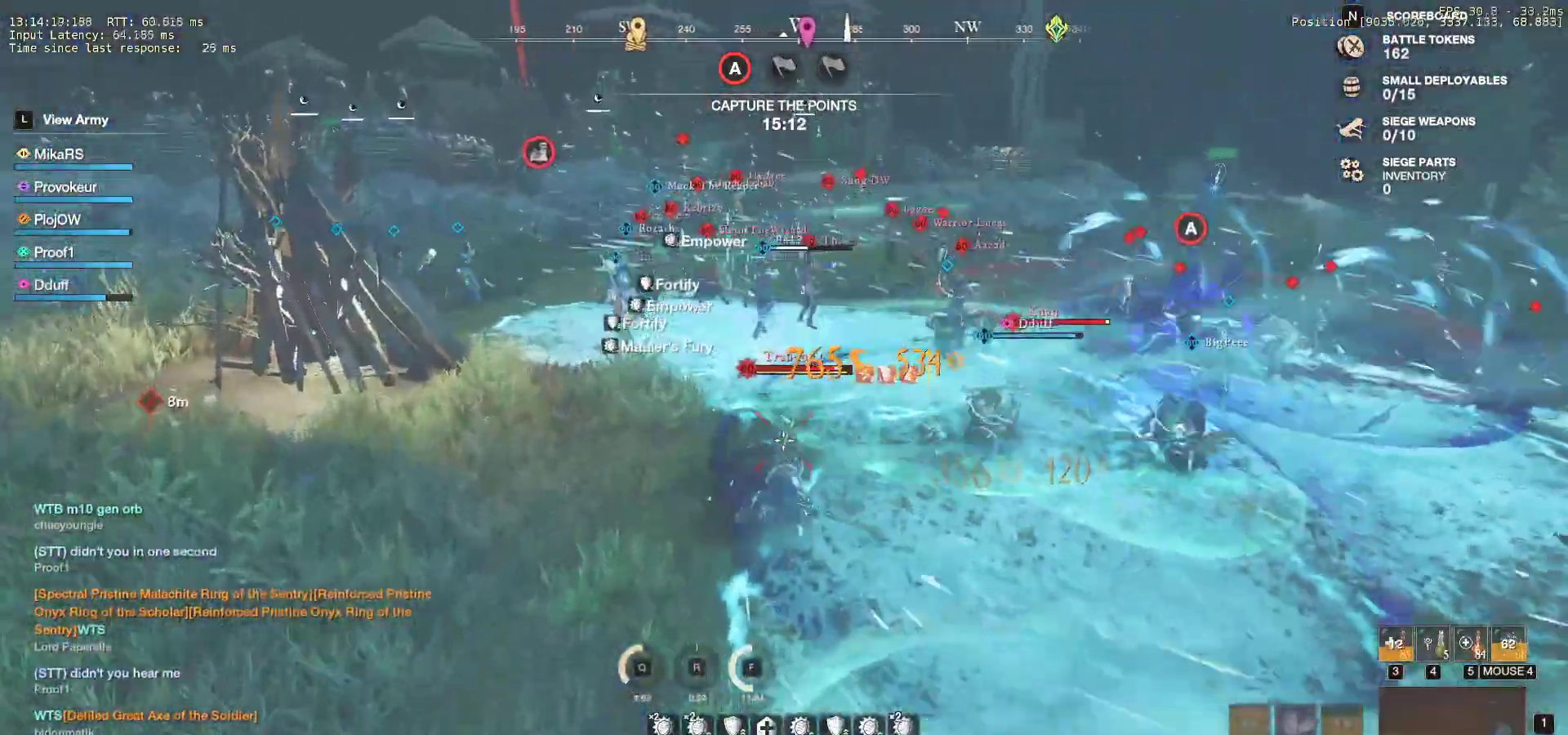
{"keys": ["a", "shift"], "mouse": [], "events": [[100, "mouse_left", "up"], [167, "a", "down"], [300, "w", "up"], [350, "shift", "down"]]}
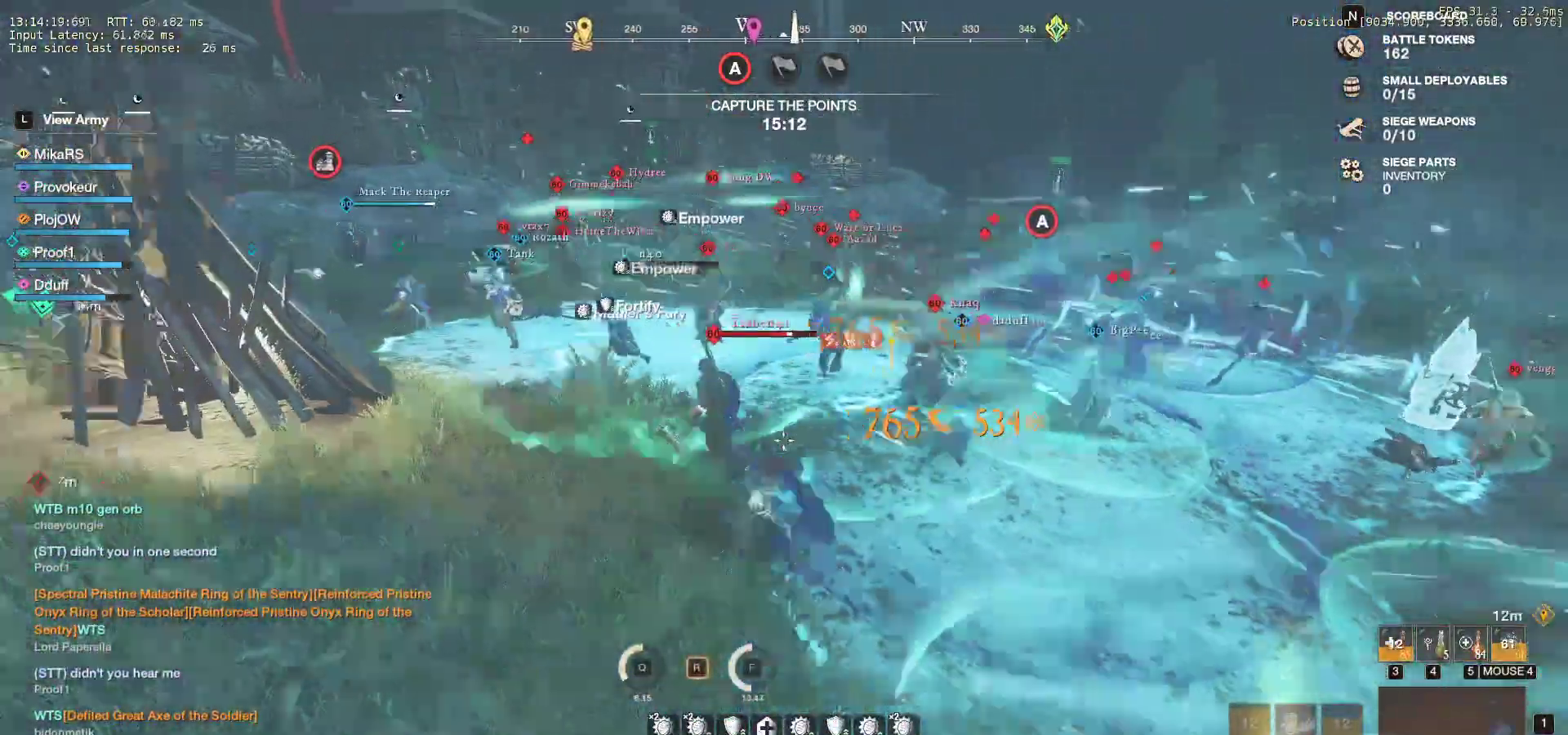
{"keys": ["w"], "mouse": [], "events": [[33, "mouse_left", "down"], [50, "shift", "up"], [100, "w", "down"], [117, "mouse_left", "up"], [200, "a", "up"], [200, "mouse_left", "down"], [283, "mouse_left", "up"], [383, "mouse_left", "down"], [467, "mouse_left", "up"]]}
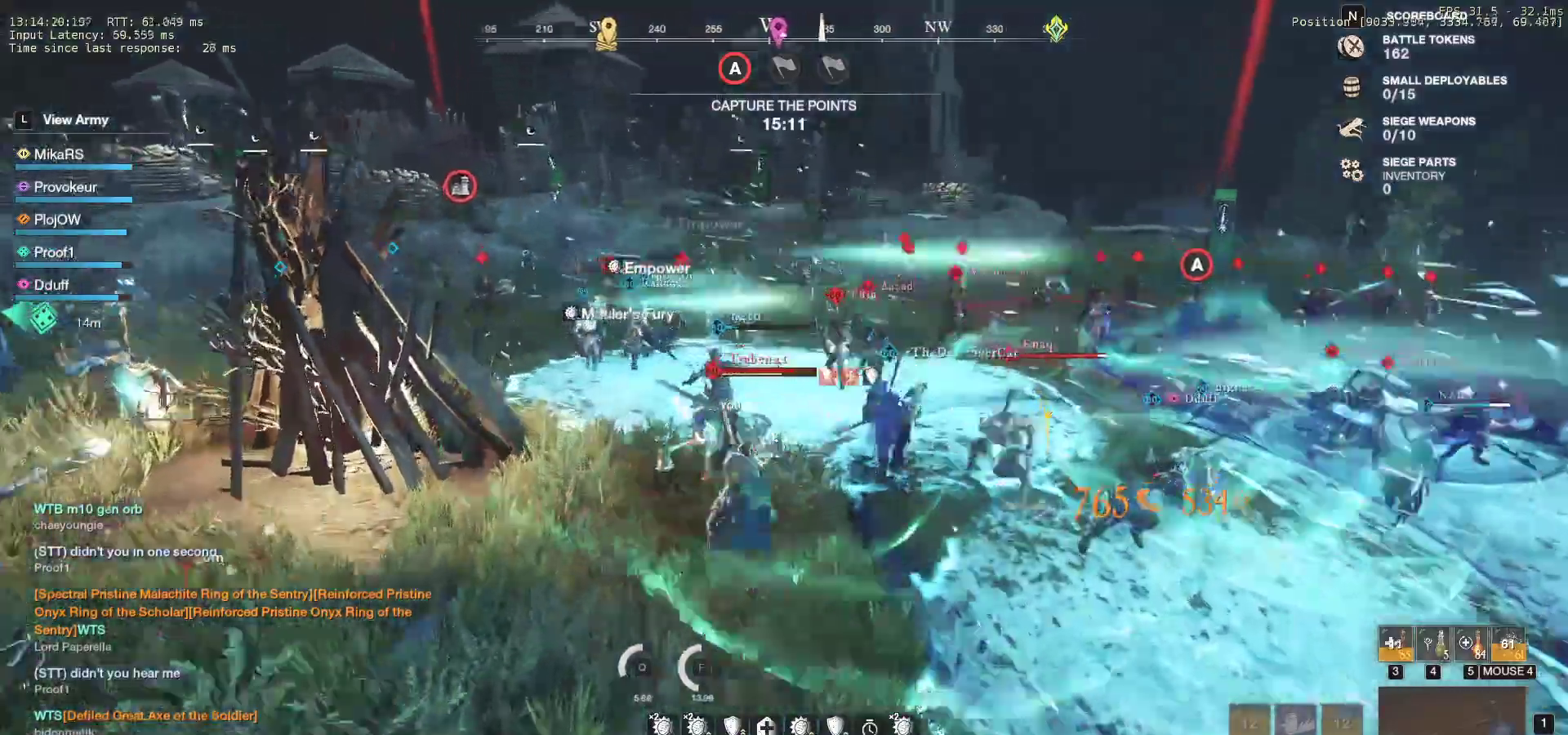
{"keys": ["d", "w"], "mouse": ["left"], "events": [[50, "mouse_left", "down"], [167, "mouse_left", "up"], [233, "mouse_left", "down"], [333, "d", "down"], [350, "mouse_left", "up"], [417, "mouse_left", "down"]]}
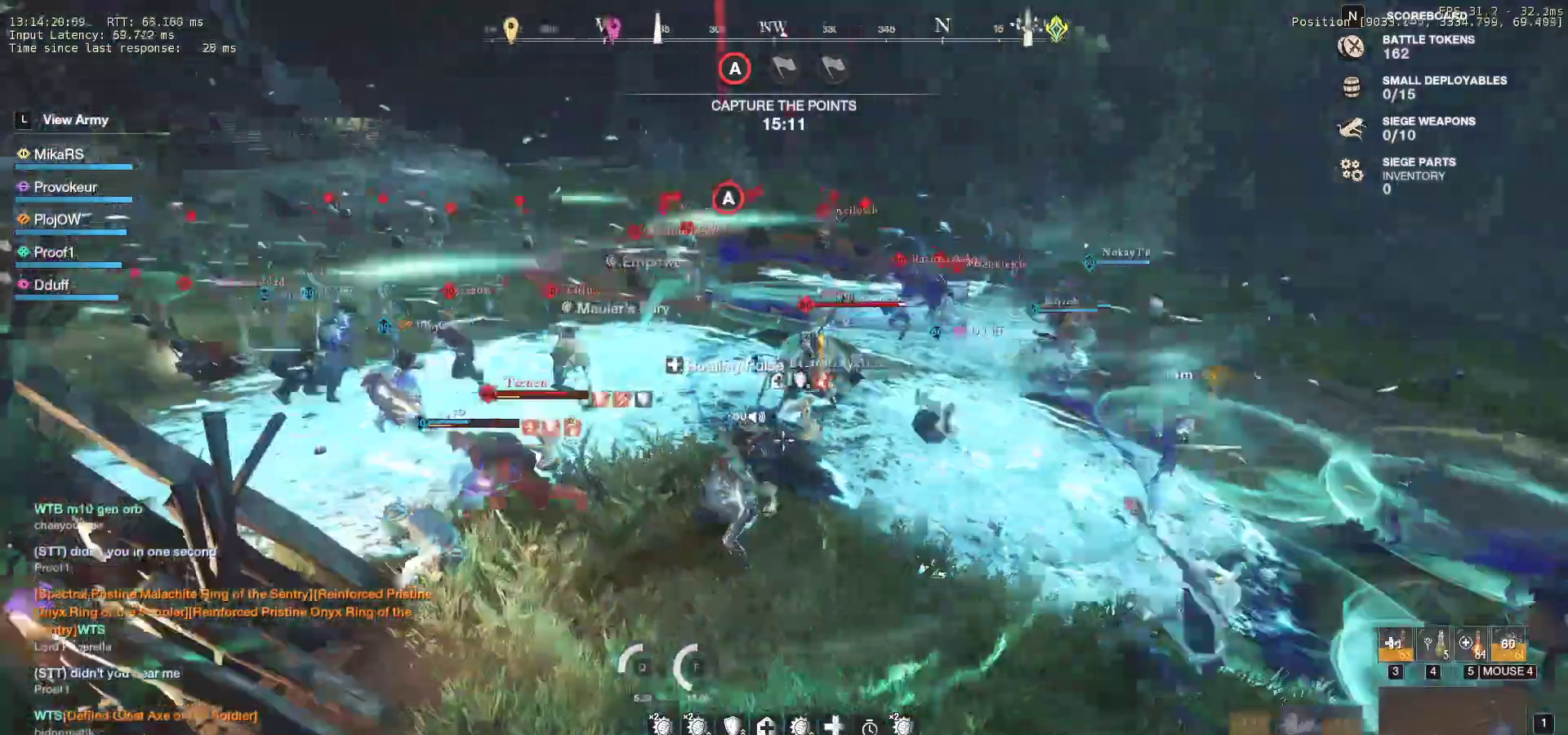
{"keys": ["d", "shift"], "mouse": [], "events": [[33, "mouse_left", "up"], [117, "mouse_left", "down"], [233, "mouse_left", "up"], [350, "w", "up"], [500, "shift", "down"]]}
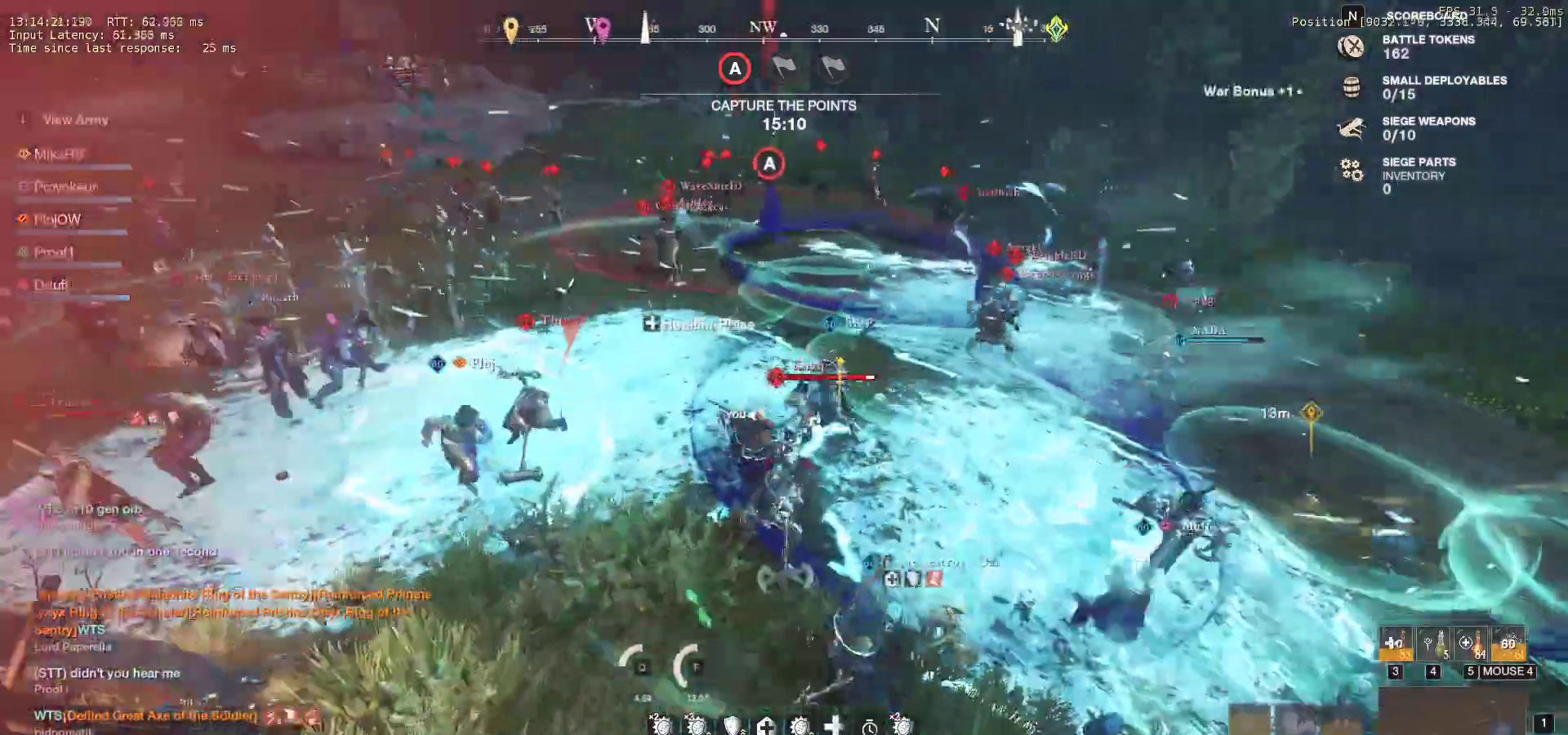
{"keys": ["s", "w"], "mouse": ["left"], "events": [[117, "shift", "up"], [267, "mouse_left", "down"], [367, "mouse_left", "up"], [450, "mouse_left", "down"], [467, "s", "down"], [467, "w", "down"], [500, "d", "up"]]}
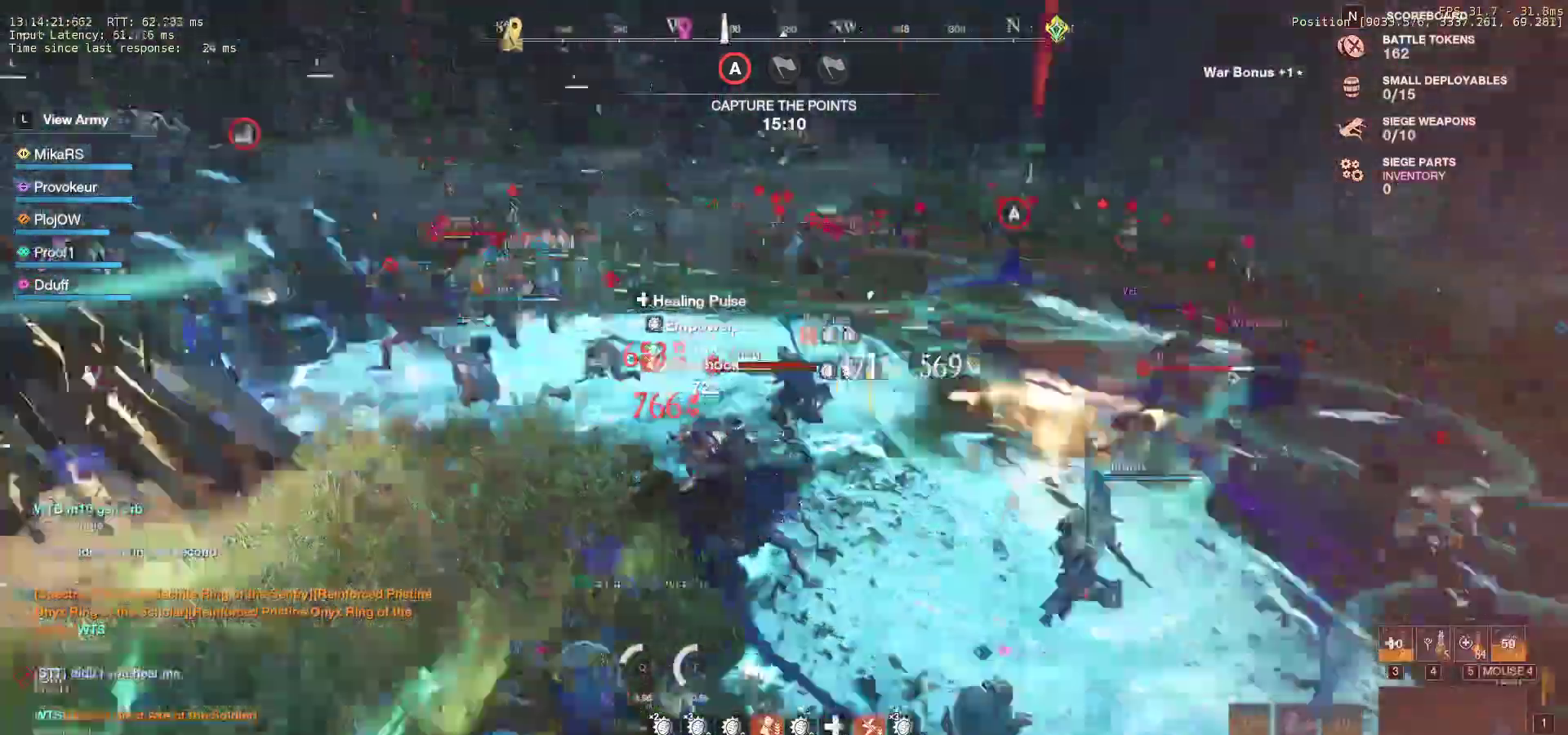
{"keys": ["a", "w"], "mouse": ["left"], "events": [[33, "mouse_left", "up"], [117, "s", "up"], [133, "mouse_left", "down"], [217, "mouse_left", "up"], [300, "mouse_left", "down"], [367, "a", "down"], [400, "mouse_left", "up"], [500, "mouse_left", "down"]]}
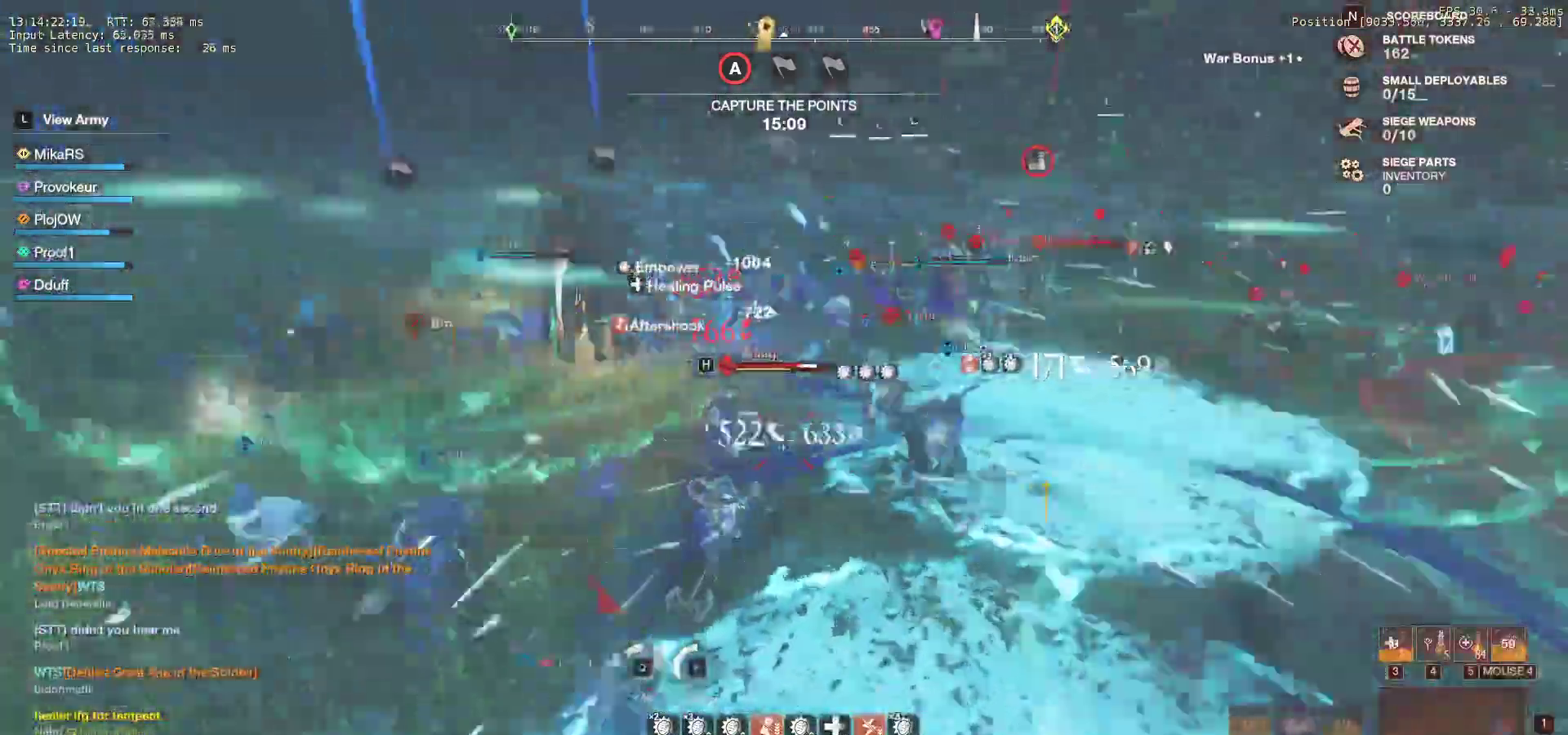
{"keys": ["a", "s"], "mouse": ["left"], "events": [[17, "w", "up"], [67, "mouse_left", "up"], [150, "mouse_left", "down"], [233, "mouse_left", "up"], [317, "mouse_left", "down"], [383, "s", "down"], [400, "mouse_left", "up"], [483, "mouse_left", "down"]]}
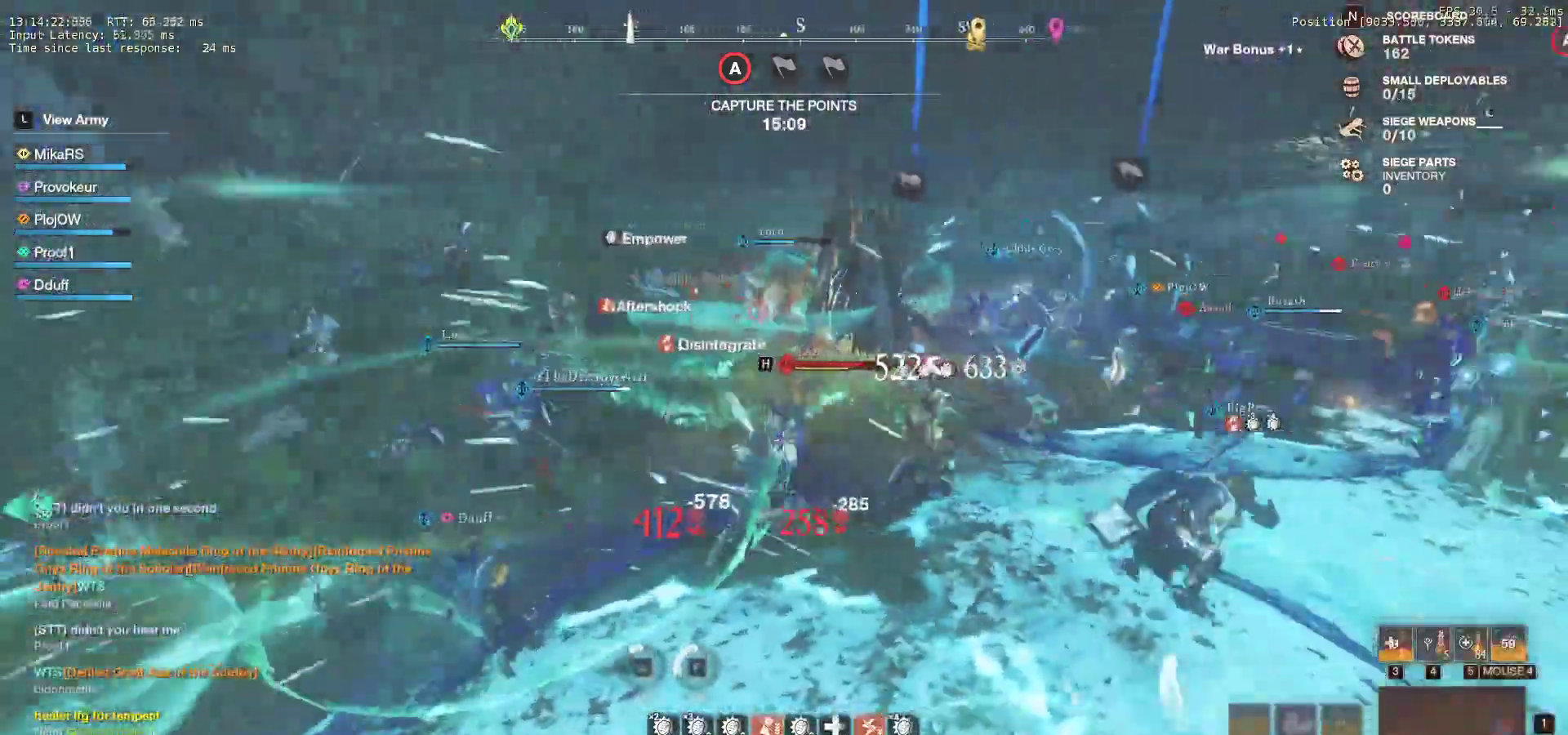
{"keys": ["s"], "mouse": [], "events": [[100, "mouse_left", "up"], [233, "shift", "down"], [467, "shift", "up"], [500, "a", "up"]]}
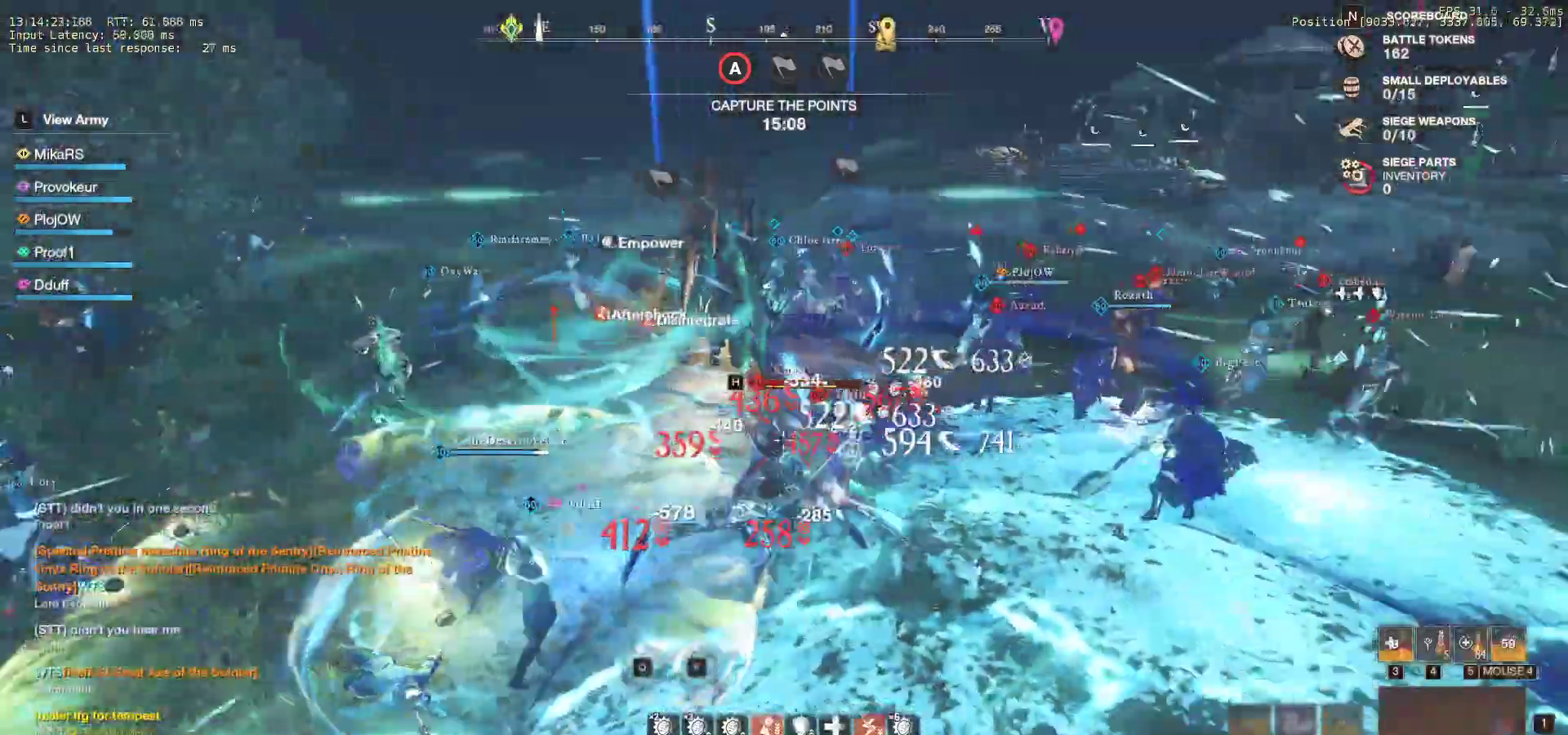
{"keys": ["s"], "mouse": [], "events": [[183, "mouse_left", "down"], [267, "mouse_left", "up"], [350, "mouse_left", "down"], [450, "mouse_left", "up"]]}
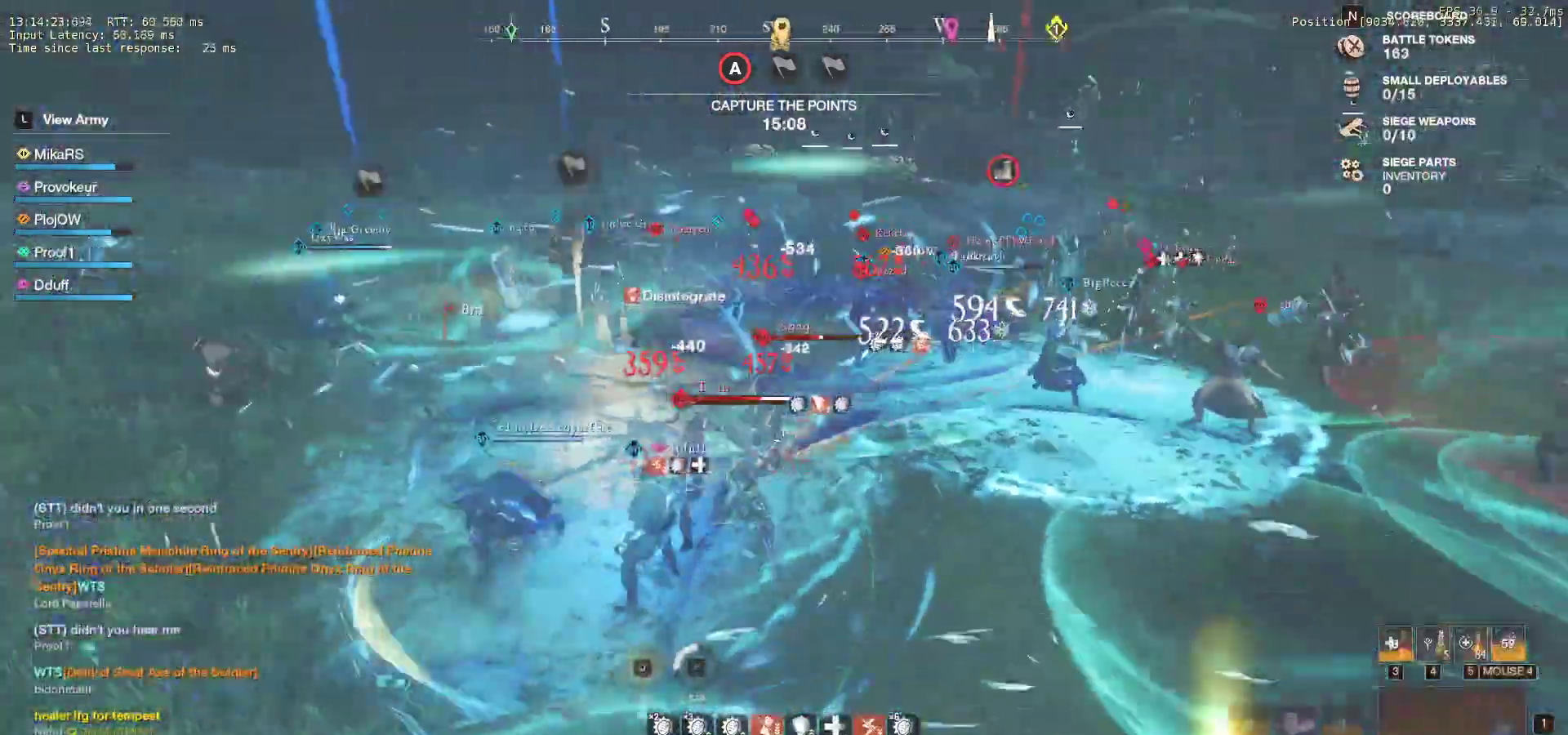
{"keys": ["d", "s"], "mouse": [], "events": [[17, "mouse_left", "down"], [83, "d", "down"], [133, "mouse_left", "up"], [200, "mouse_left", "down"], [317, "mouse_left", "up"], [400, "mouse_left", "down"], [500, "mouse_left", "up"]]}
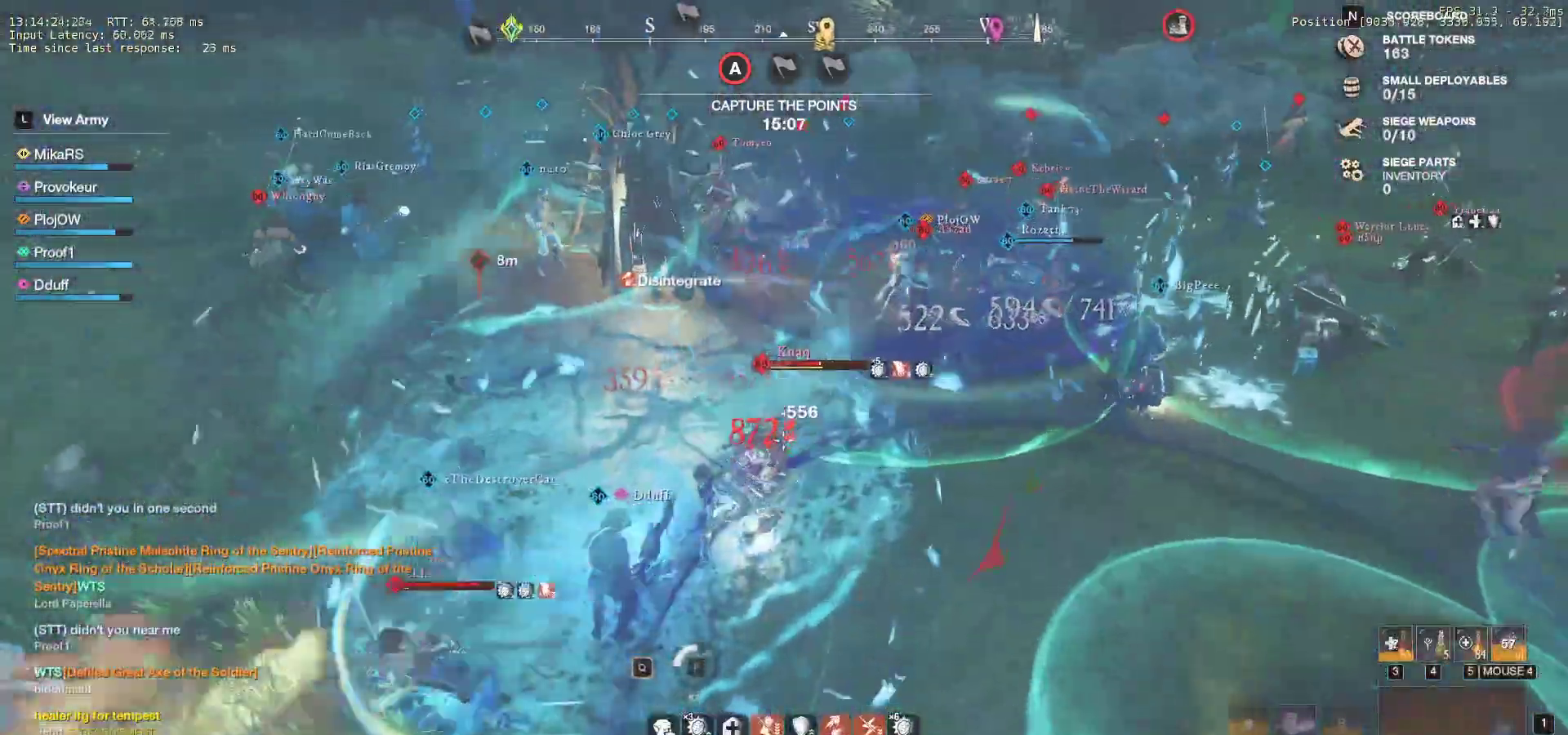
{"keys": ["s"], "mouse": ["left"], "events": [[83, "mouse_left", "down"], [117, "shift", "down"], [167, "mouse_left", "up"], [250, "shift", "up"], [267, "mouse_left", "down"], [350, "d", "up"], [367, "mouse_left", "up"], [450, "mouse_left", "down"]]}
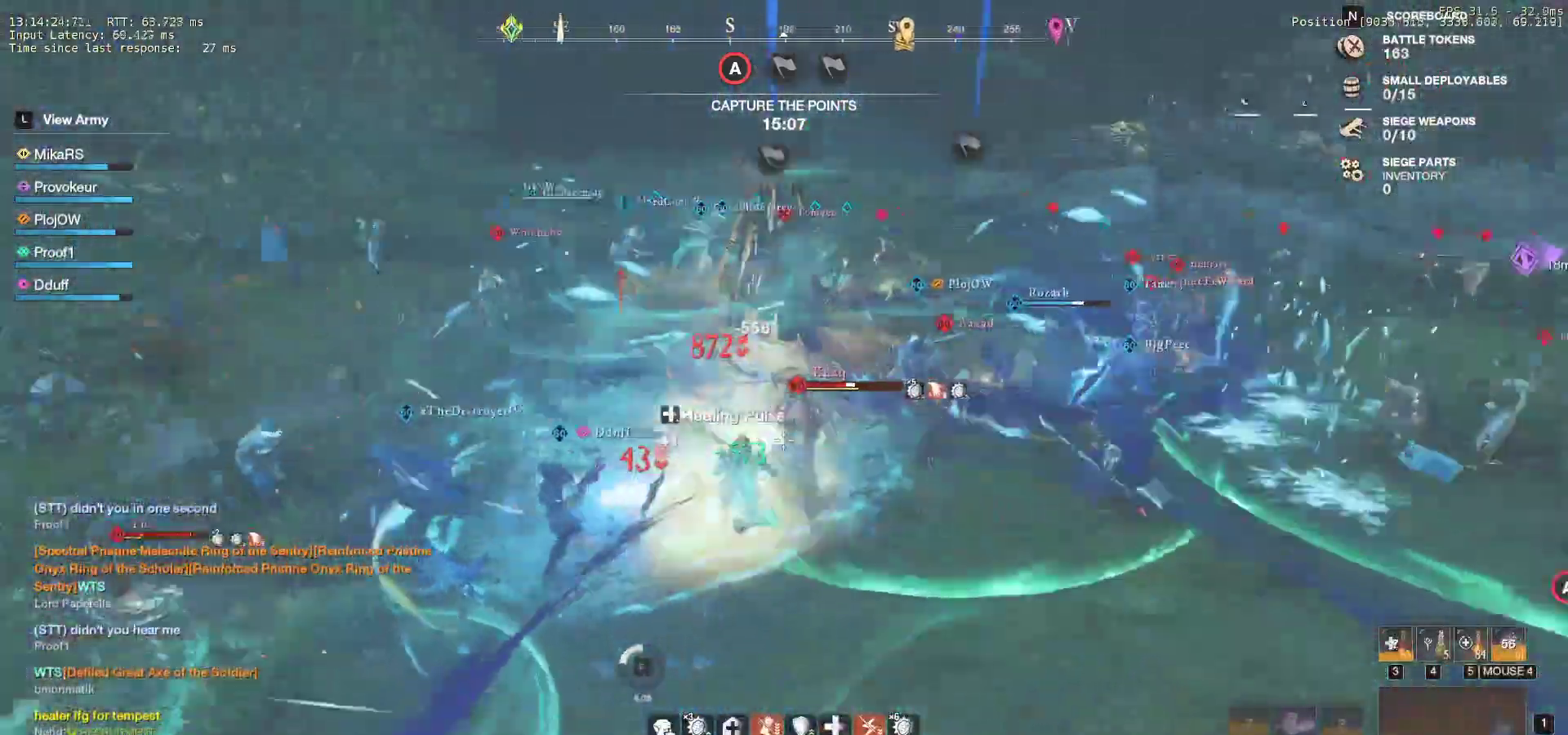
{"keys": ["d", "shift", "w"], "mouse": [], "events": [[50, "mouse_left", "up"], [133, "d", "down"], [133, "mouse_left", "down"], [217, "mouse_left", "up"], [283, "mouse_left", "down"], [317, "s", "up"], [383, "mouse_left", "up"], [417, "w", "down"], [433, "shift", "down"]]}
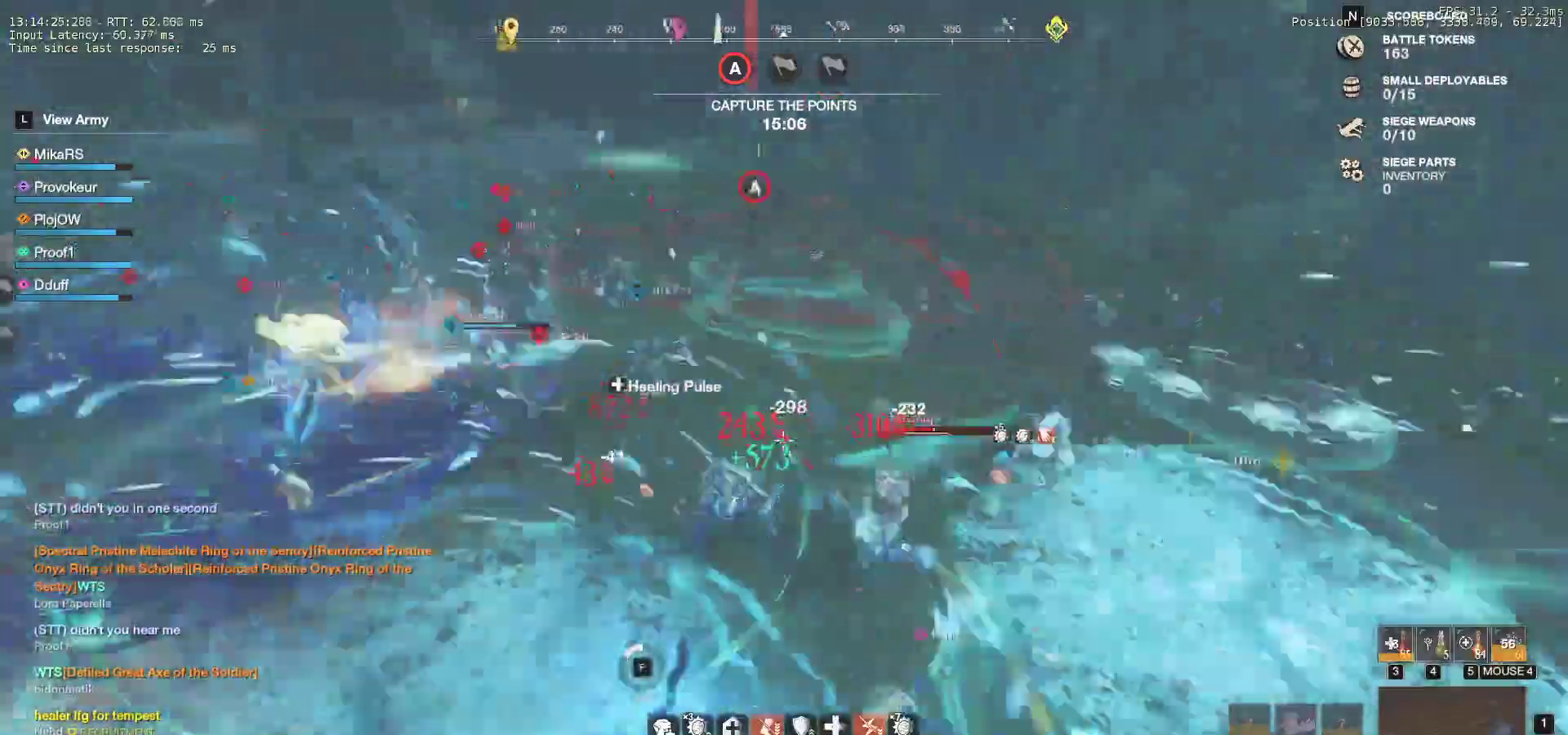
{"keys": ["d", "w"], "mouse": [], "events": [[83, "shift", "up"], [400, "space", "down"], [483, "space", "up"]]}
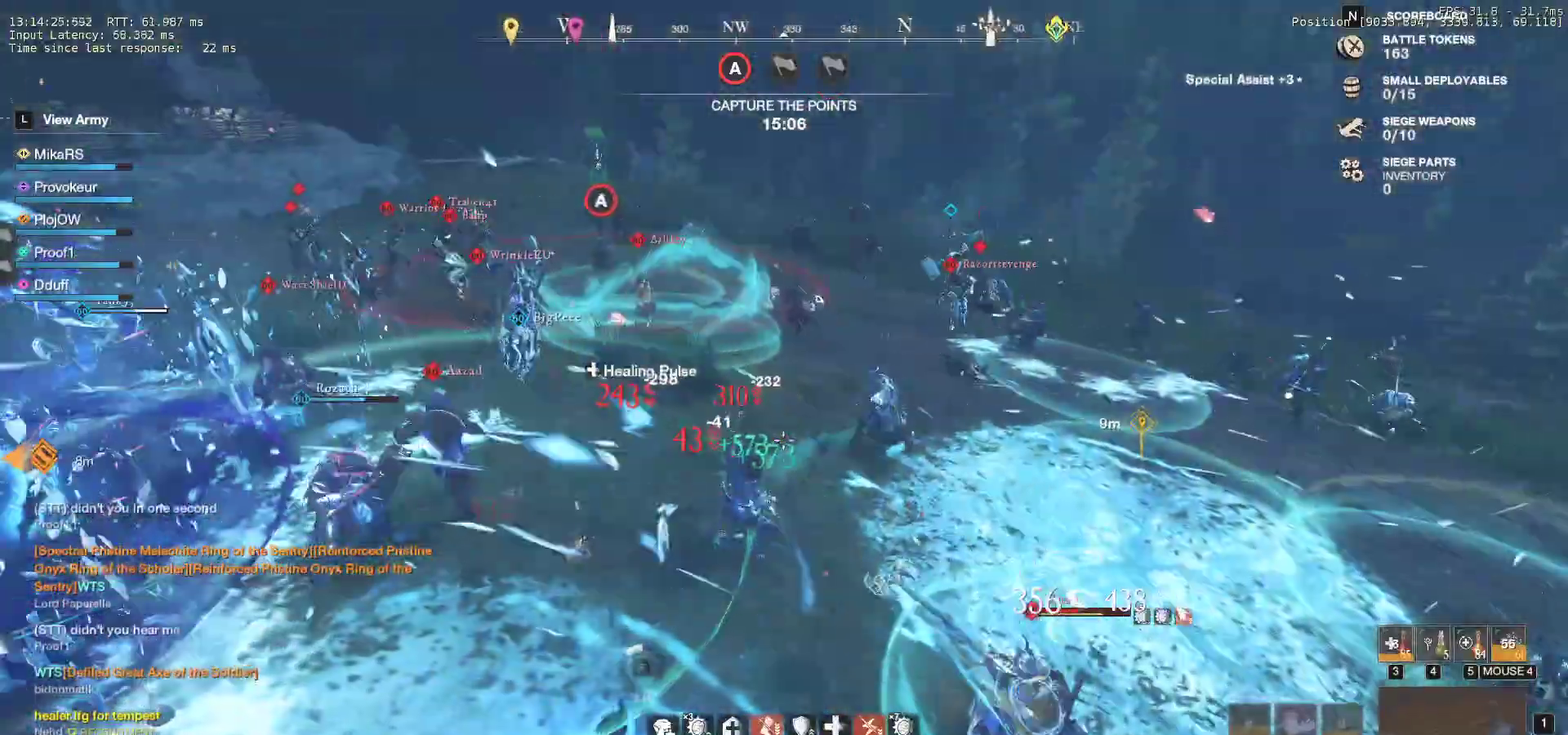
{"keys": ["d"], "mouse": [], "events": [[67, "space", "down"], [283, "space", "up"], [333, "space", "down"], [333, "w", "up"], [467, "space", "up"]]}
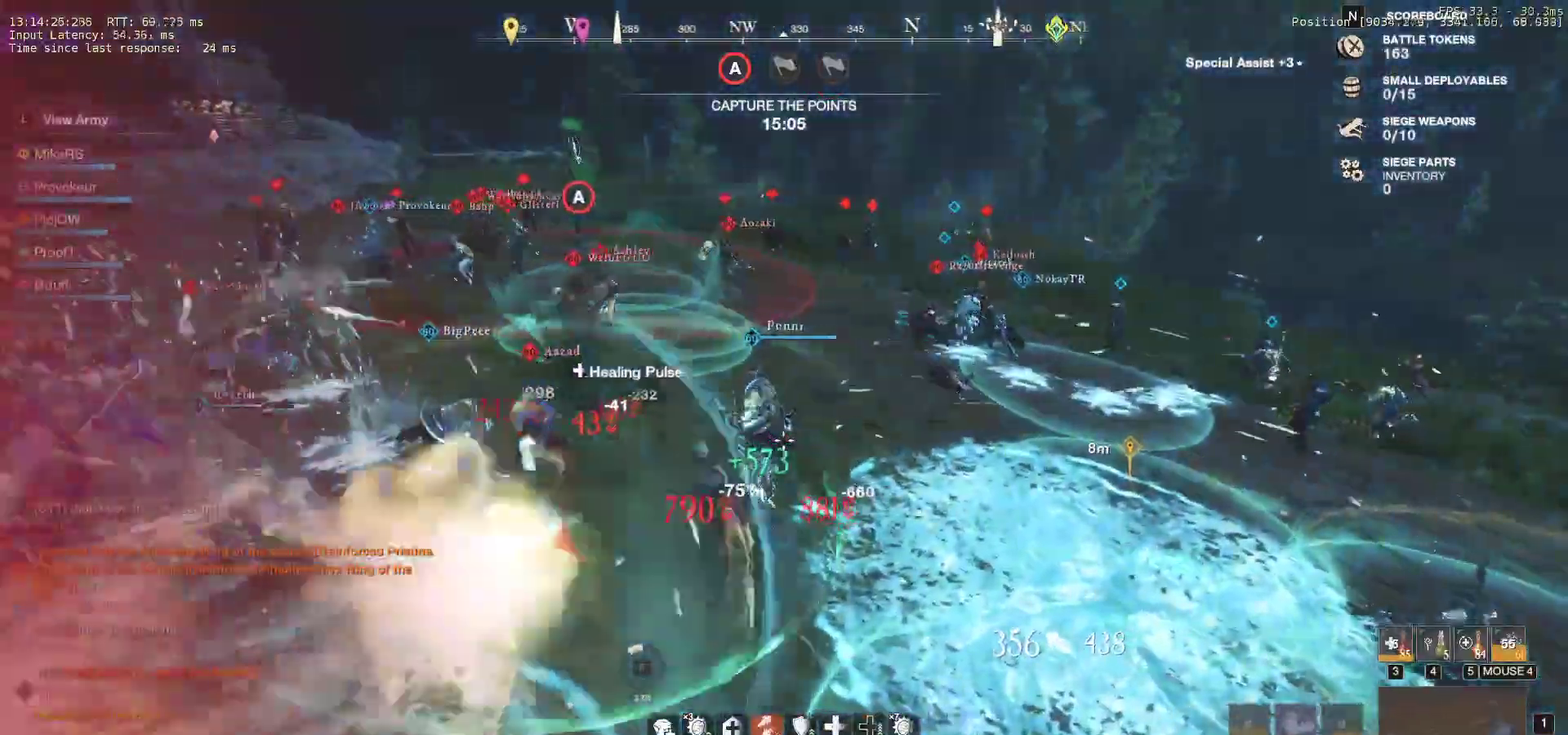
{"keys": ["s"], "mouse": [], "events": [[233, "s", "down"], [283, "d", "up"], [383, "r", "down"], [483, "r", "up"]]}
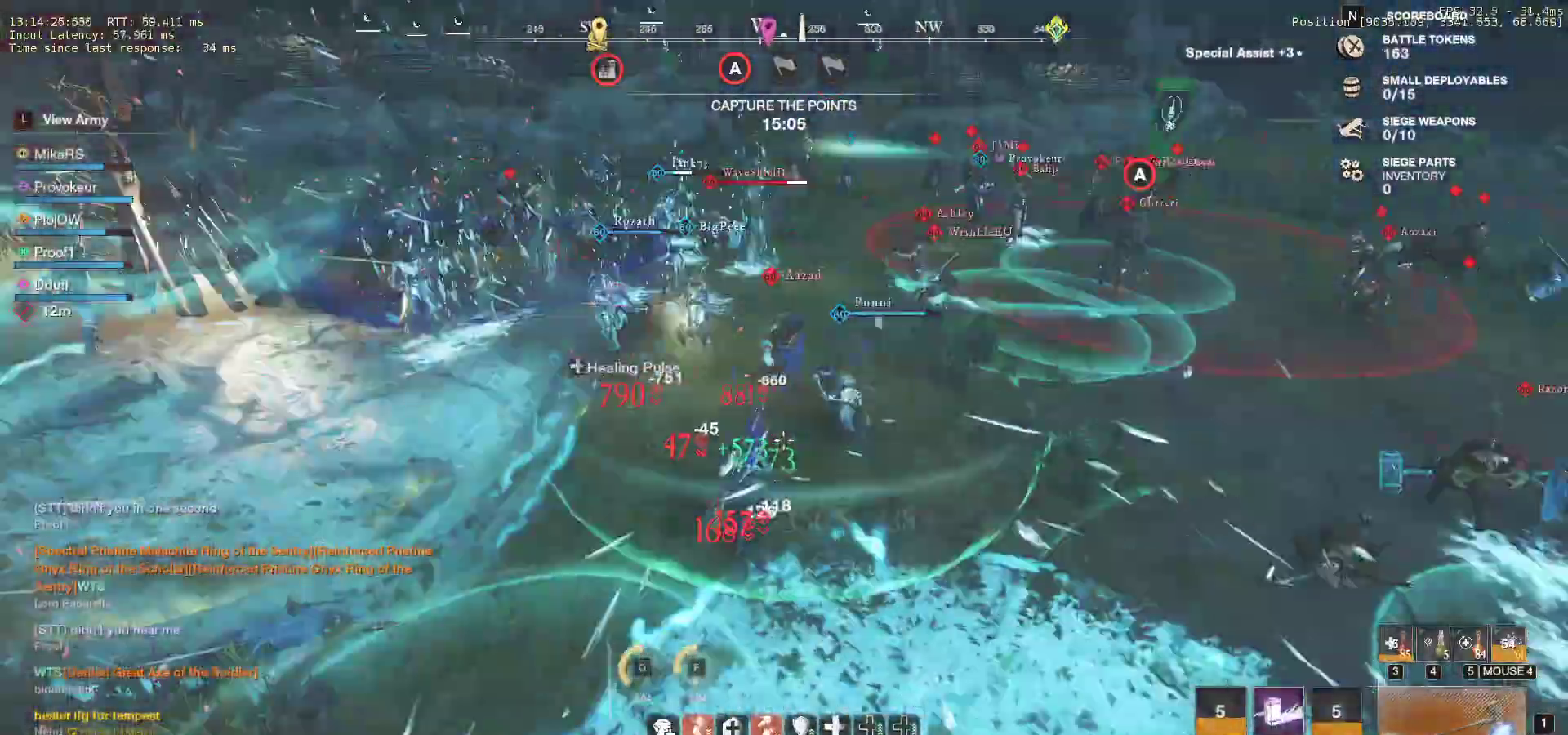
{"keys": ["s"], "mouse": [], "events": [[67, "r", "down"], [267, "r", "up"], [317, "r", "down"], [450, "r", "up"]]}
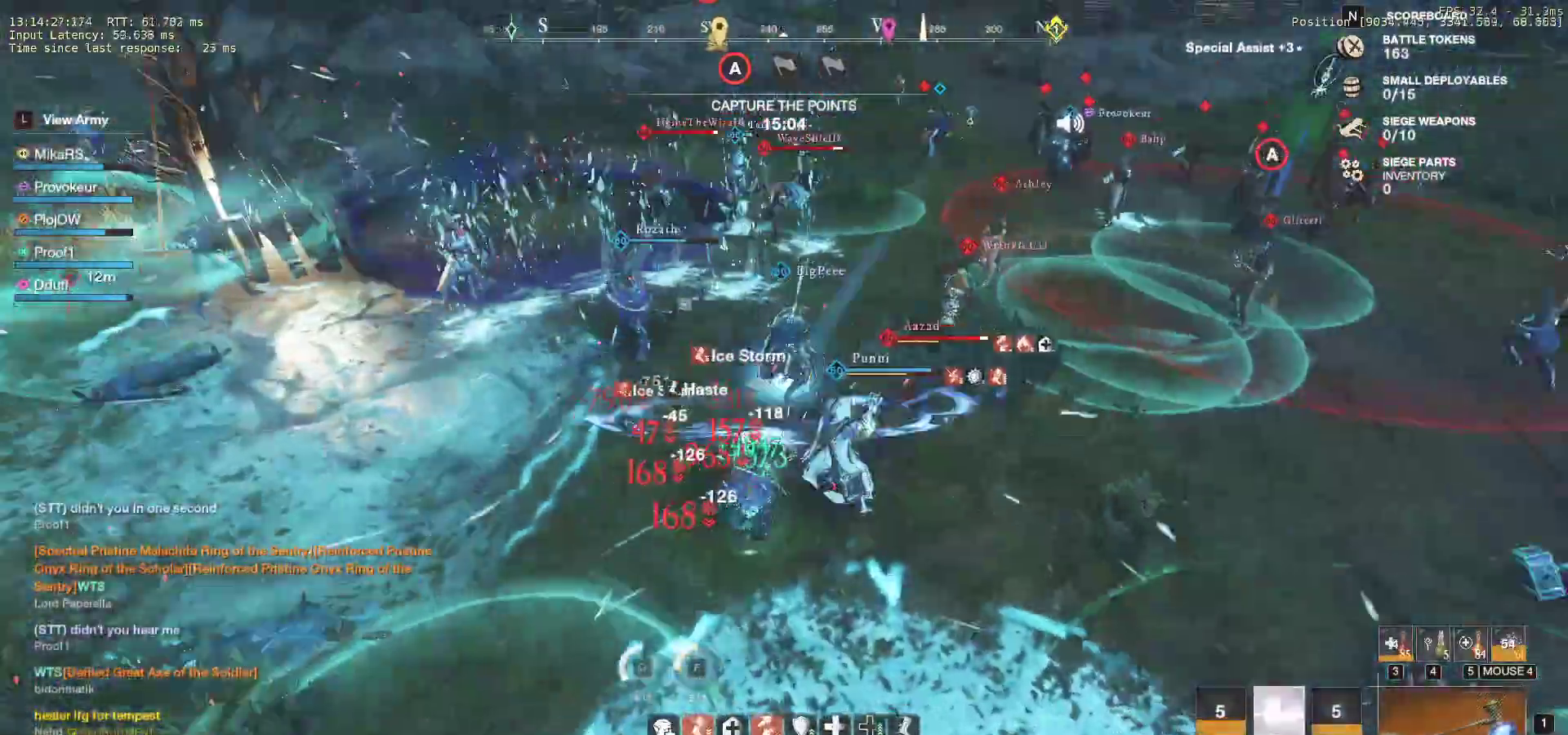
{"keys": ["d", "s"], "mouse": [], "events": [[300, "d", "down"]]}
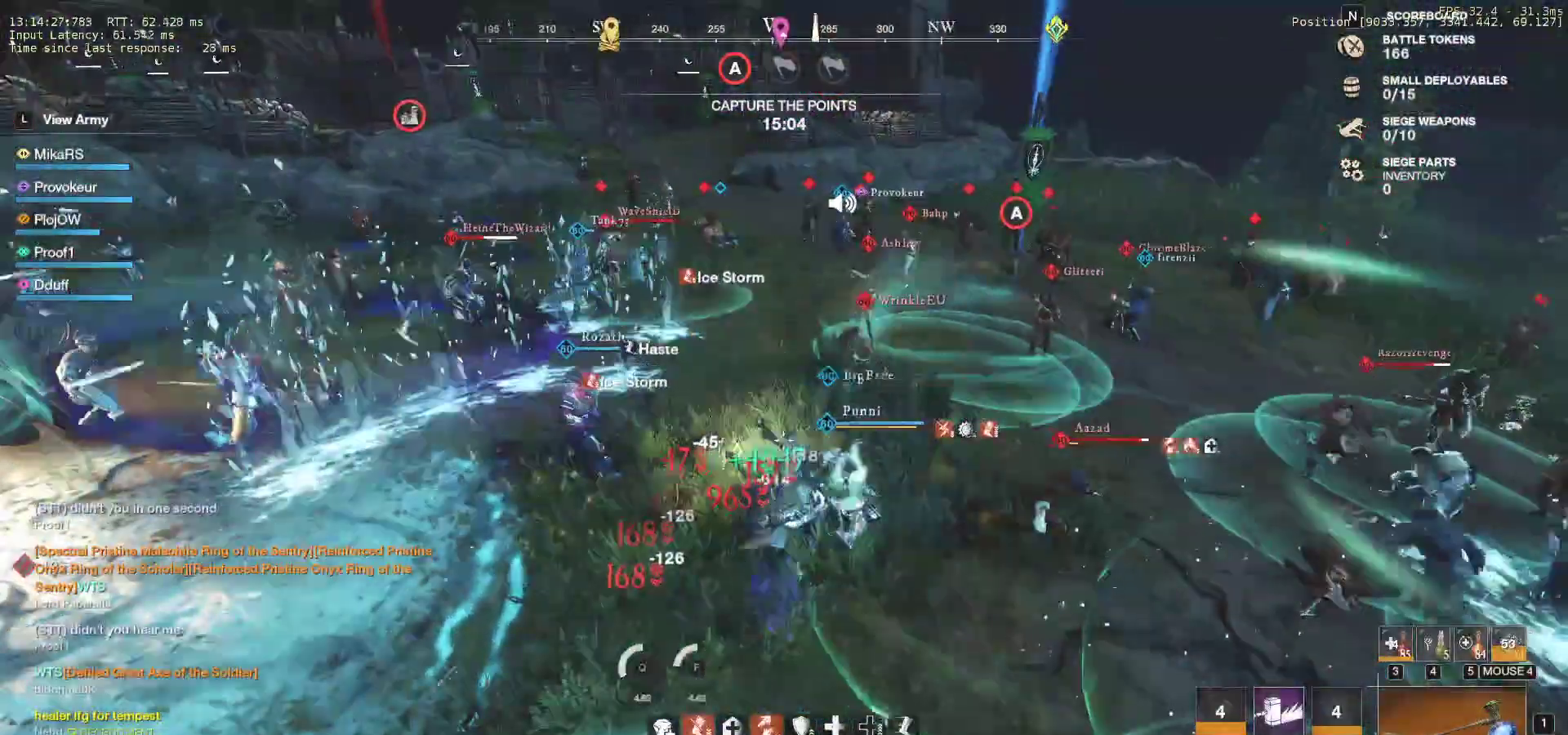
{"keys": ["d", "shift", "w"], "mouse": [], "events": [[83, "s", "up"], [200, "w", "down"], [283, "shift", "down"], [400, "shift", "up"], [450, "shift", "down"]]}
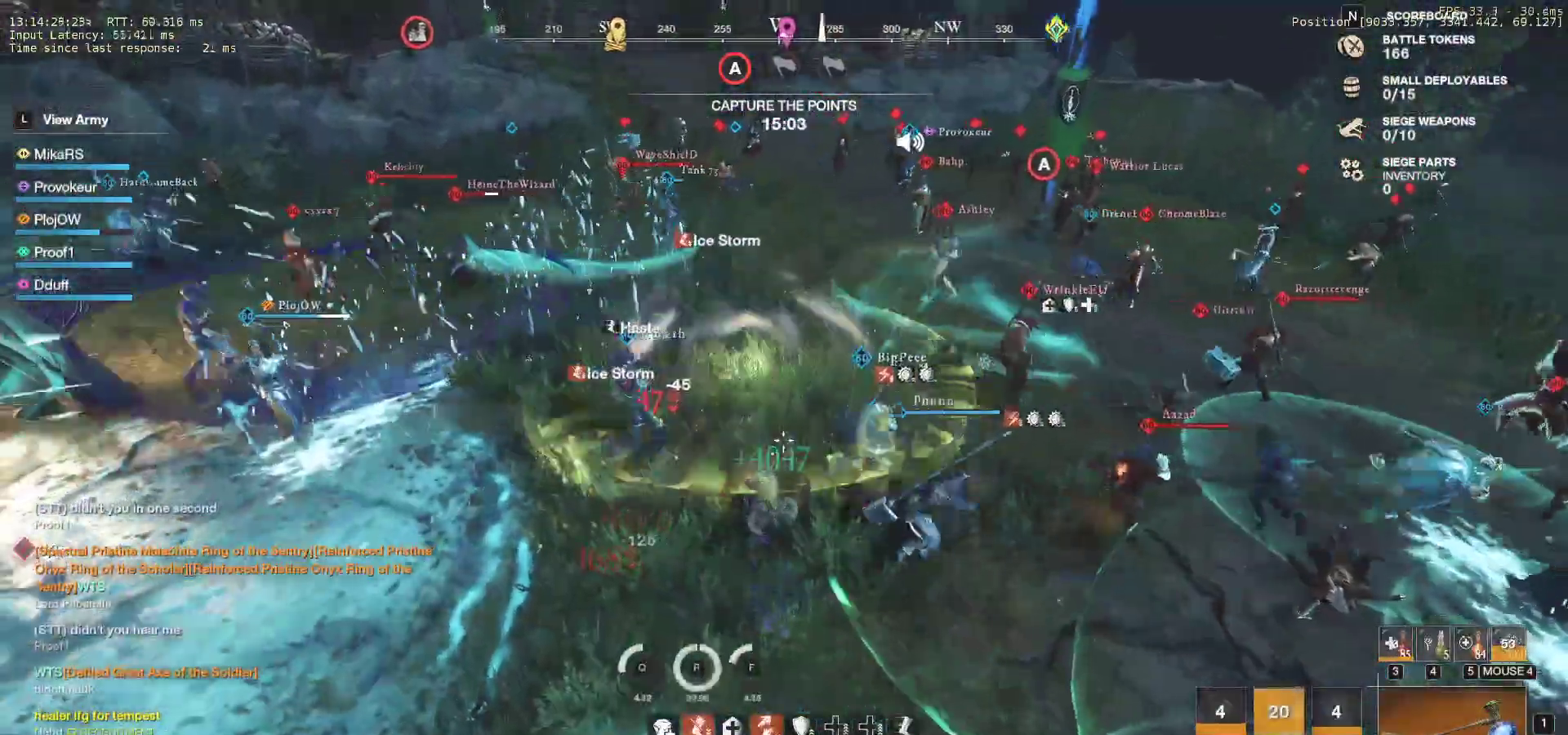
{"keys": ["d", "w"], "mouse": [], "events": [[117, "shift", "up"]]}
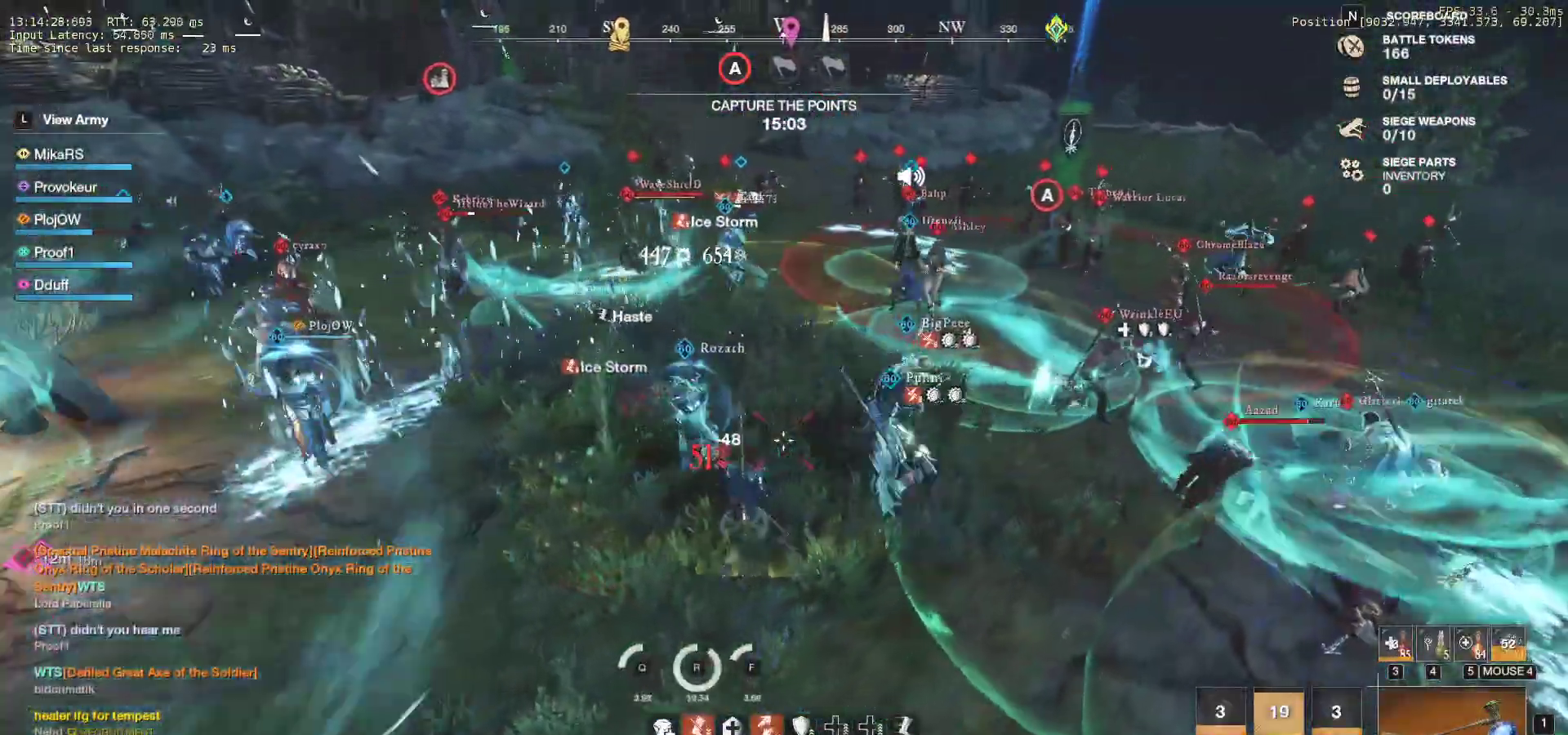
{"keys": ["d", "w"], "mouse": [], "events": []}
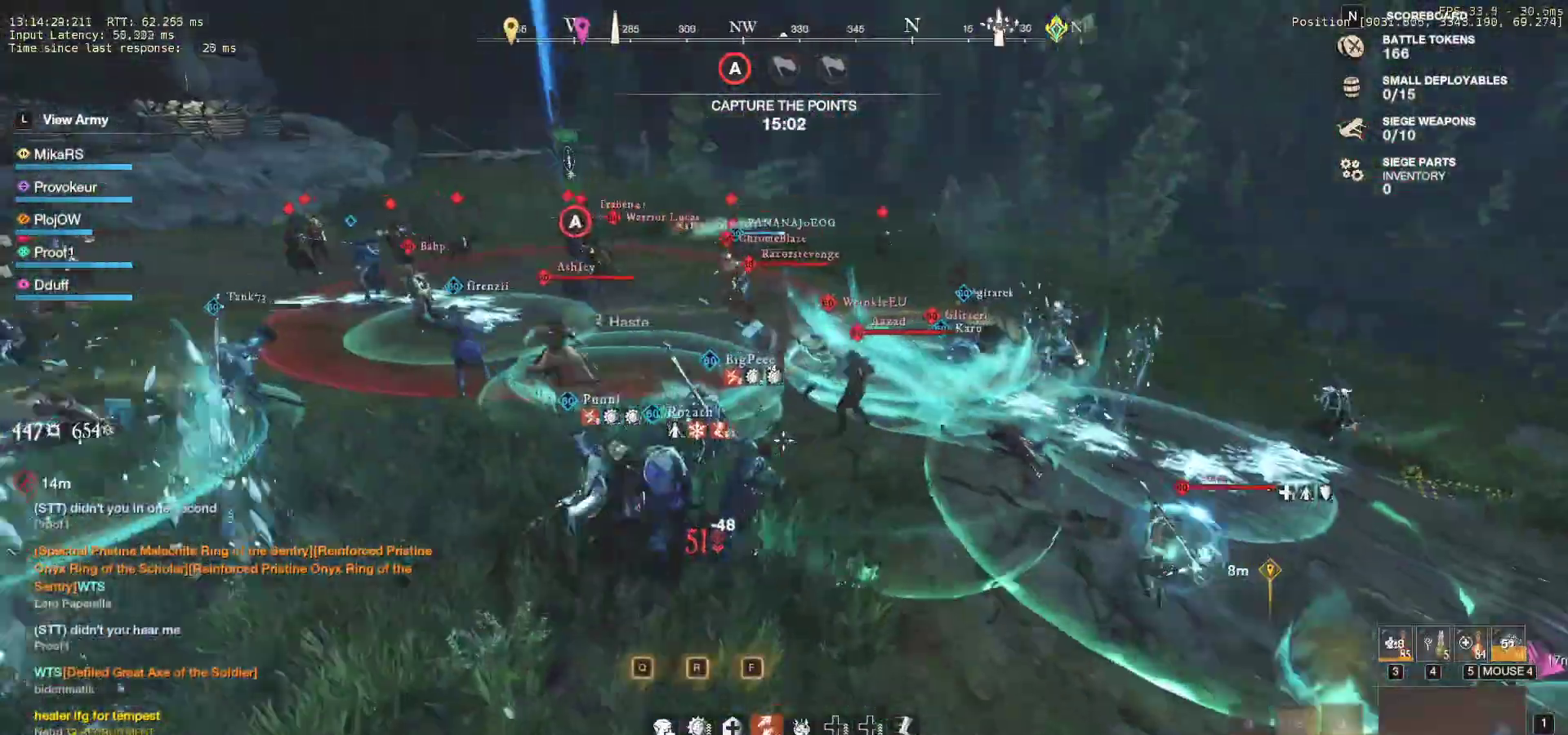
{"keys": ["w"], "mouse": [], "events": [[167, "d", "up"], [217, "f", "down"], [333, "f", "up"], [367, "f", "down"], [483, "f", "up"]]}